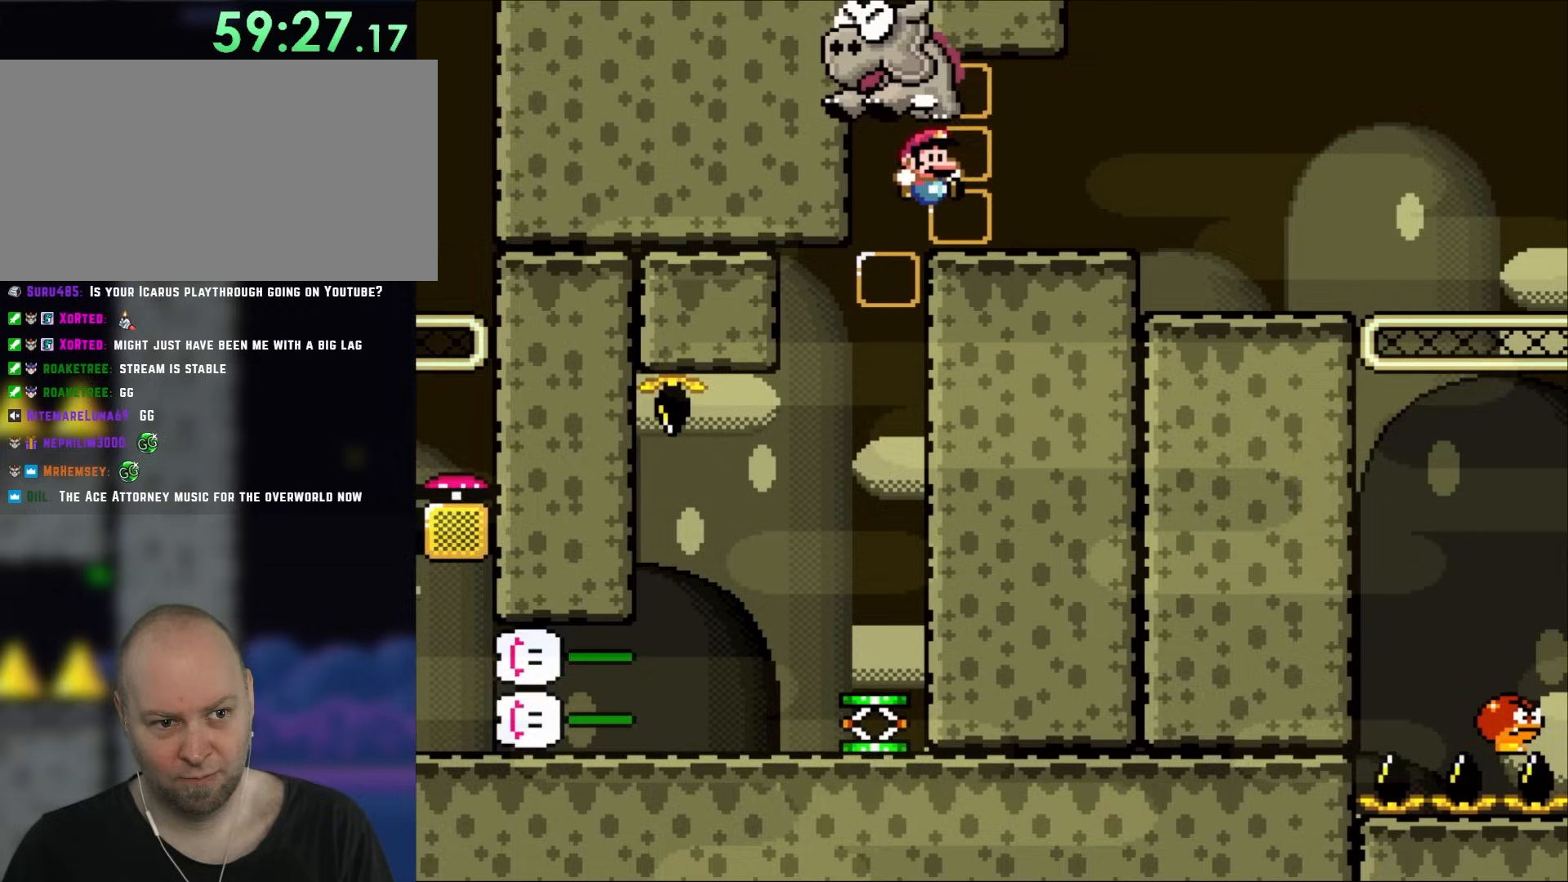
Gameplay with a controller (Nintendo layout); each line is a JSON object with the inputs held at the frame after it. "events" lists button and stick changes between this image and that frame as [ms after this image, input, new state], when the widget could be followed in between. Not read: A L3 R3.
{"buttons": ["Y", "DPAD_LEFT"], "events": [[267, "R1", "down"], [333, "DPAD_RIGHT", "up"], [400, "R1", "up"], [433, "DPAD_LEFT", "down"]]}
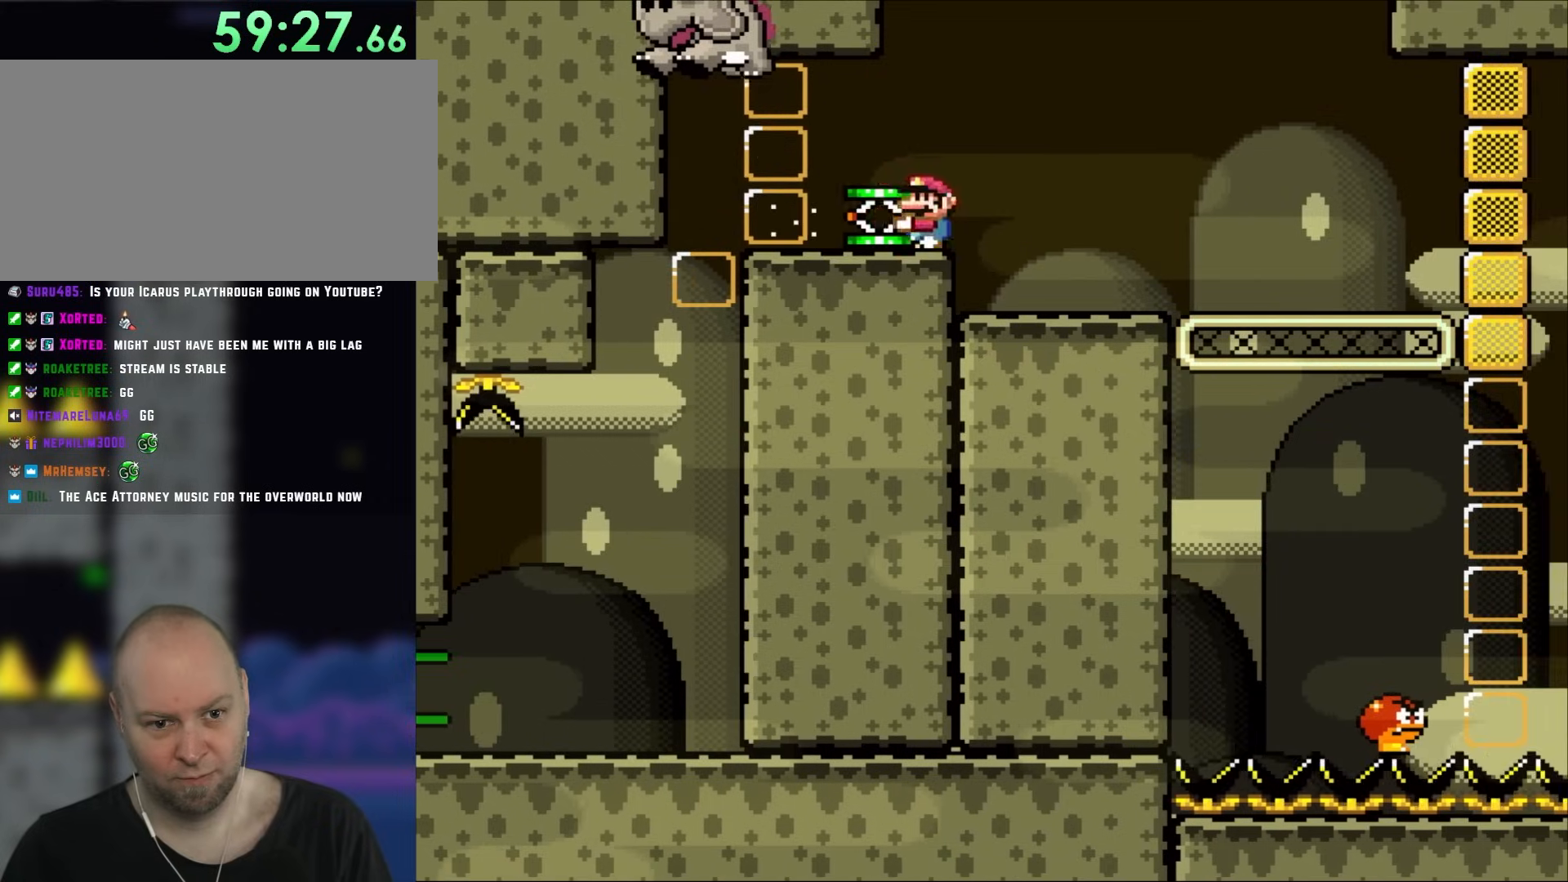
{"buttons": ["Y", "DPAD_RIGHT"], "events": [[33, "DPAD_LEFT", "up"], [133, "DPAD_RIGHT", "down"]]}
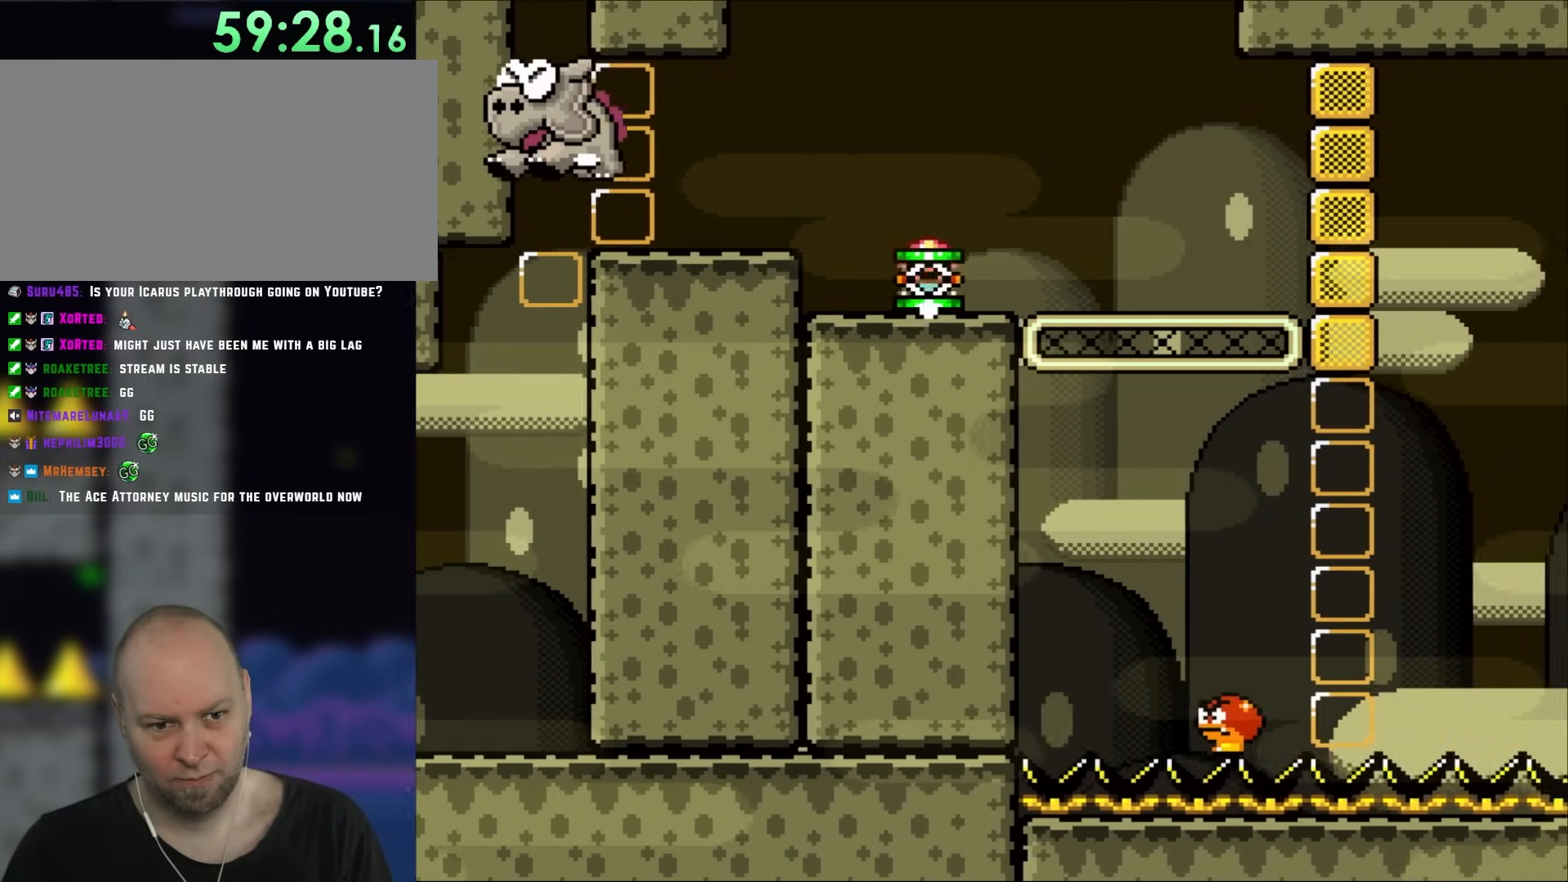
{"buttons": ["Y"], "events": [[33, "DPAD_RIGHT", "up"], [67, "DPAD_LEFT", "down"], [200, "DPAD_LEFT", "up"]]}
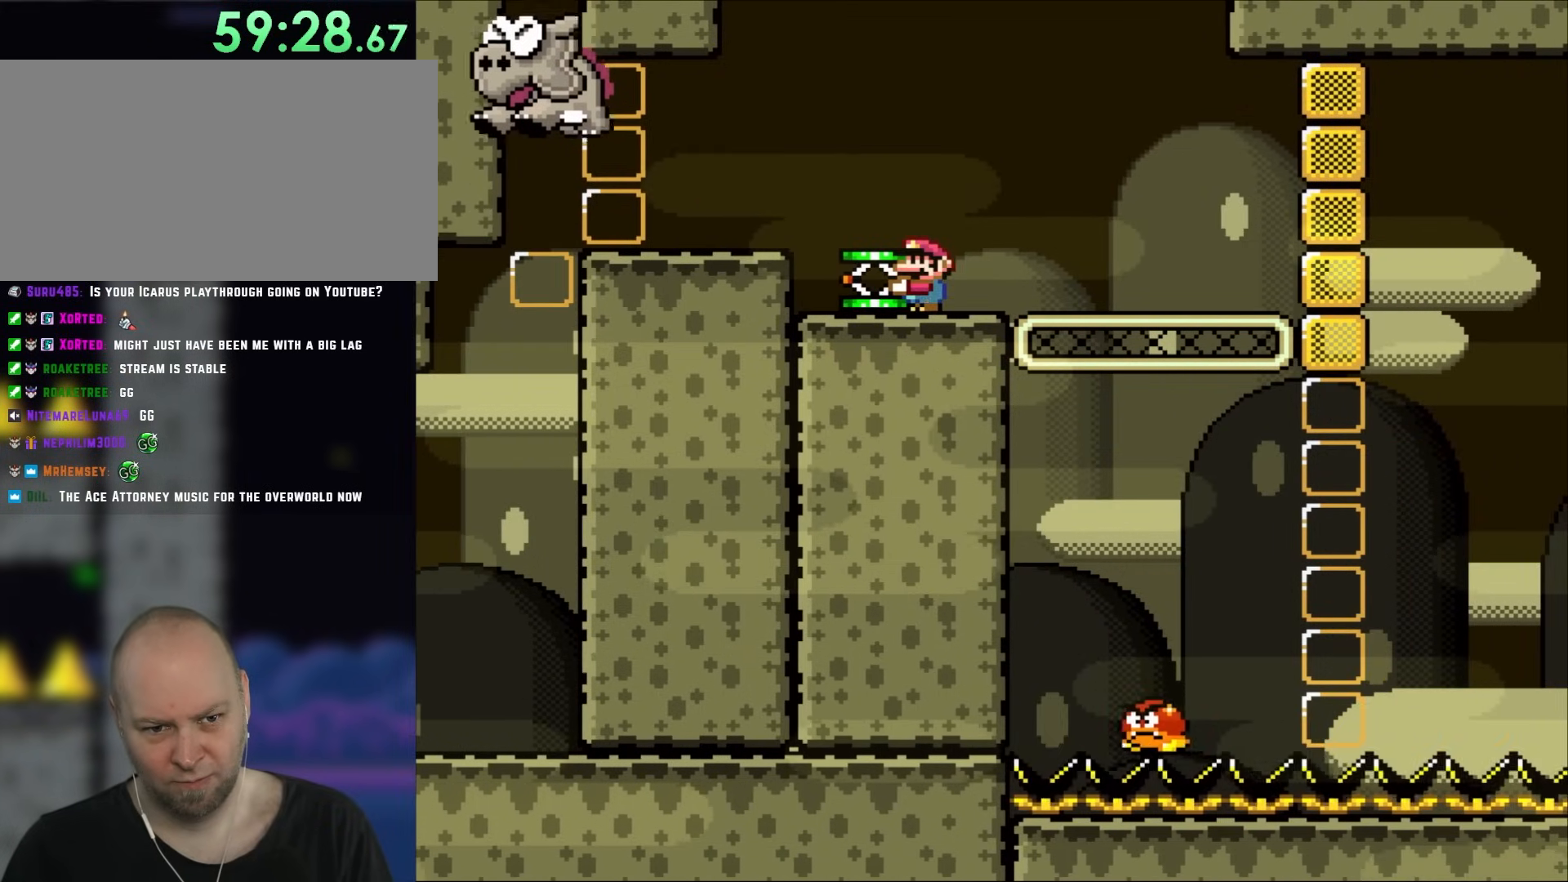
{"buttons": ["Y"], "events": [[217, "DPAD_RIGHT", "down"], [300, "DPAD_RIGHT", "up"]]}
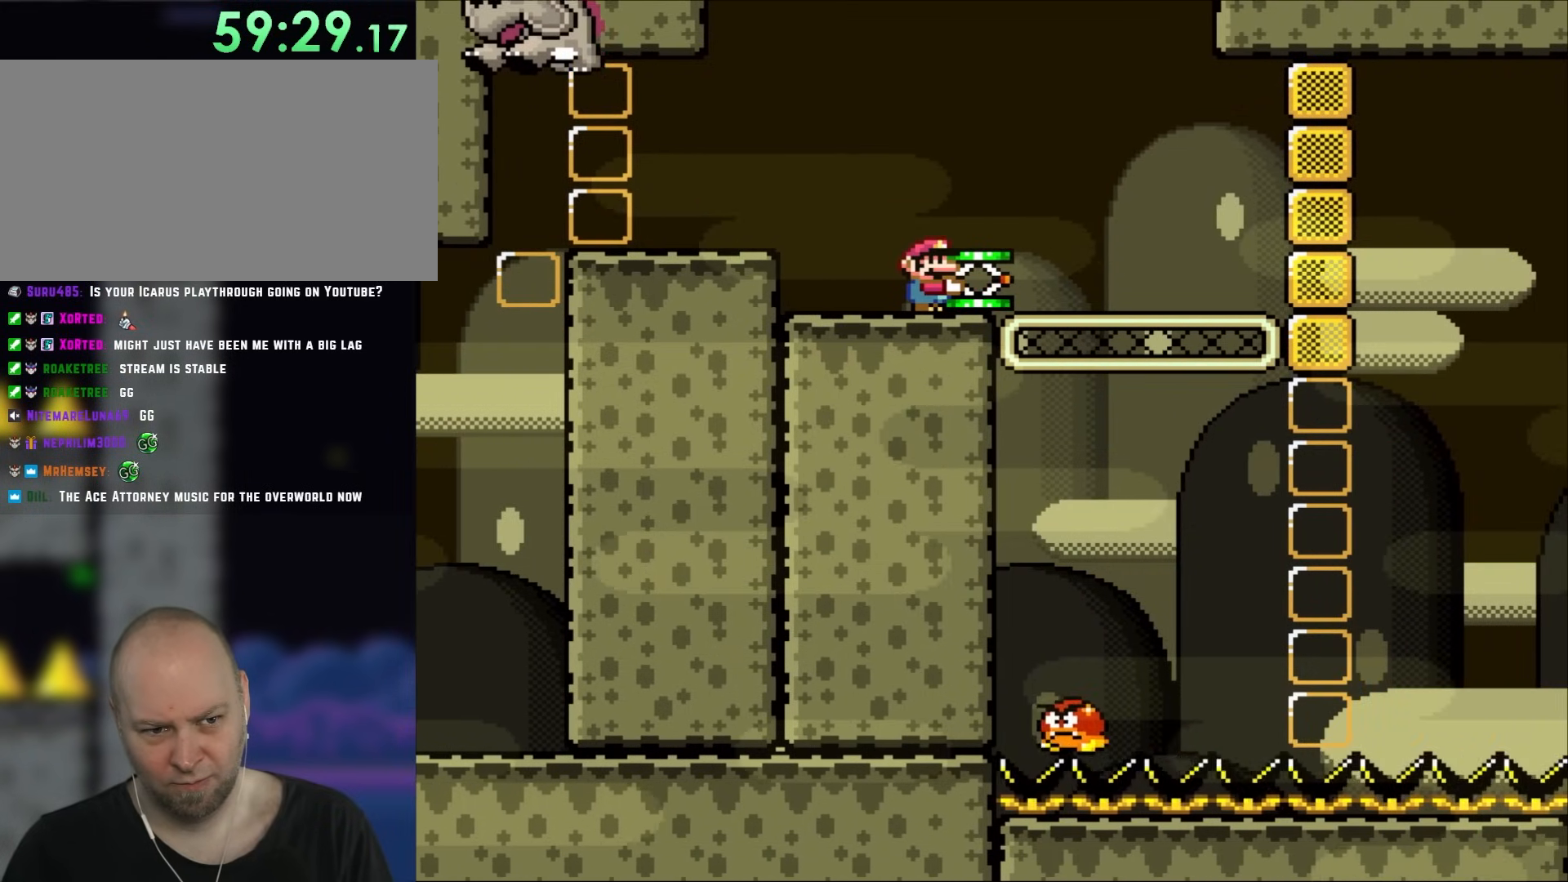
{"buttons": ["B", "Y"], "events": [[483, "B", "down"]]}
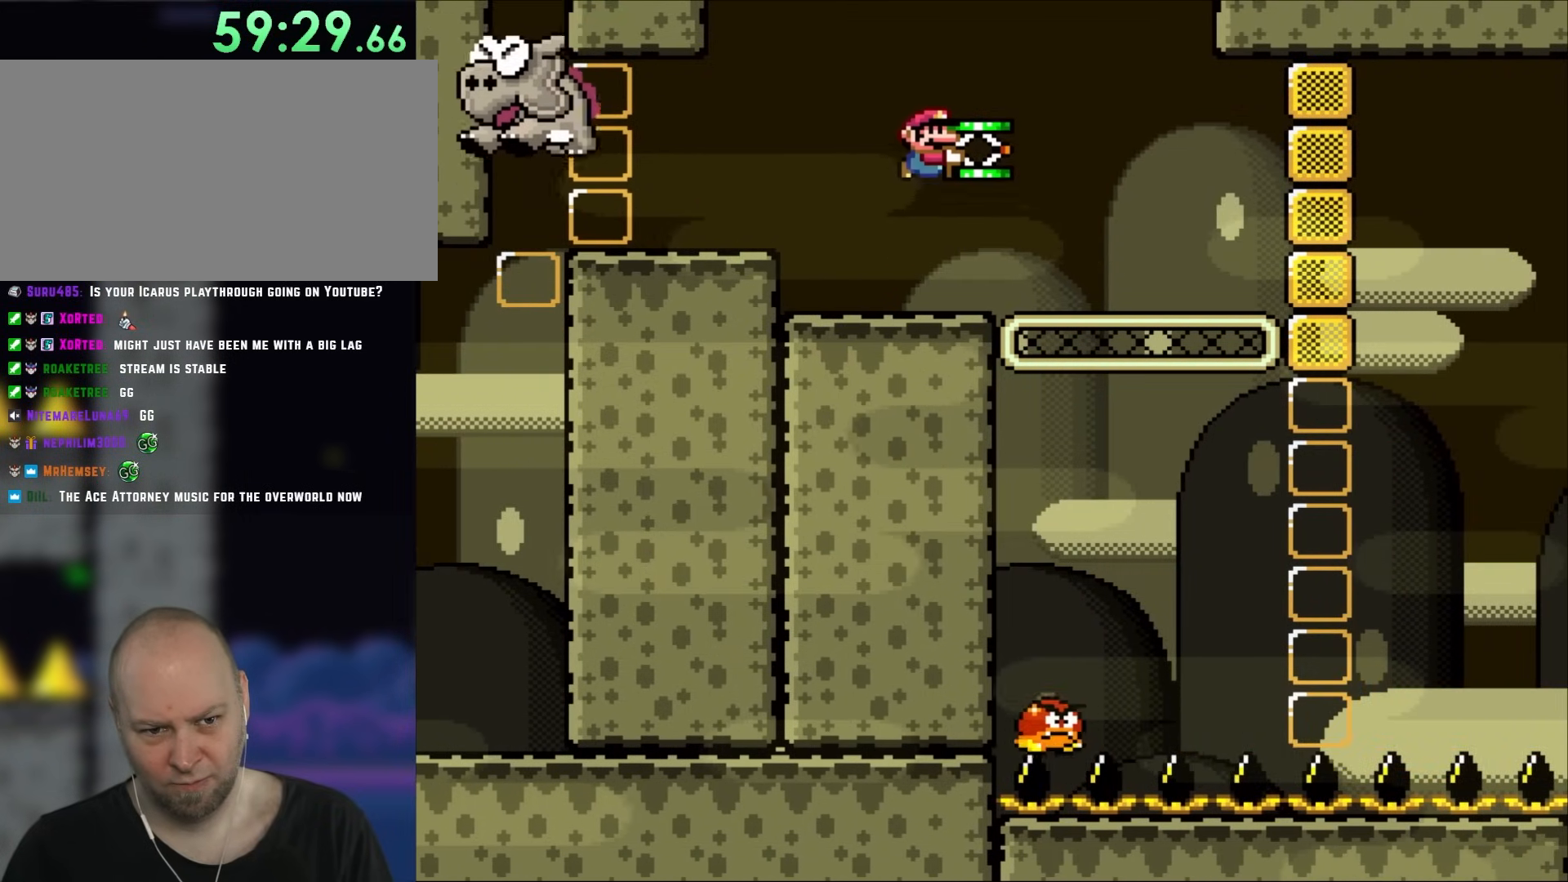
{"buttons": ["Y"], "events": [[100, "B", "up"]]}
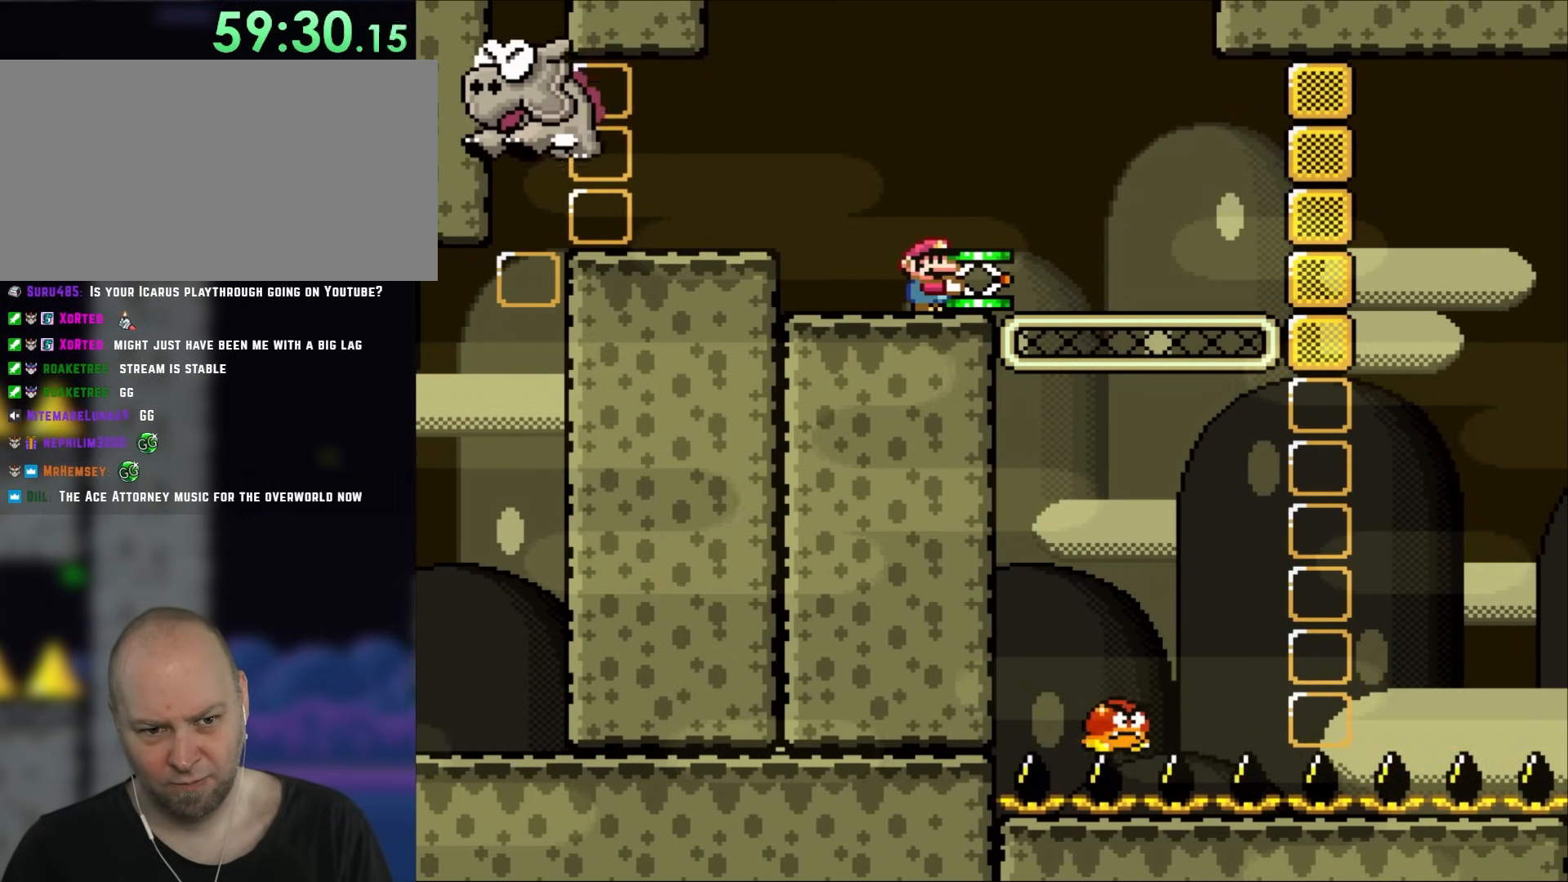
{"buttons": ["Y"], "events": []}
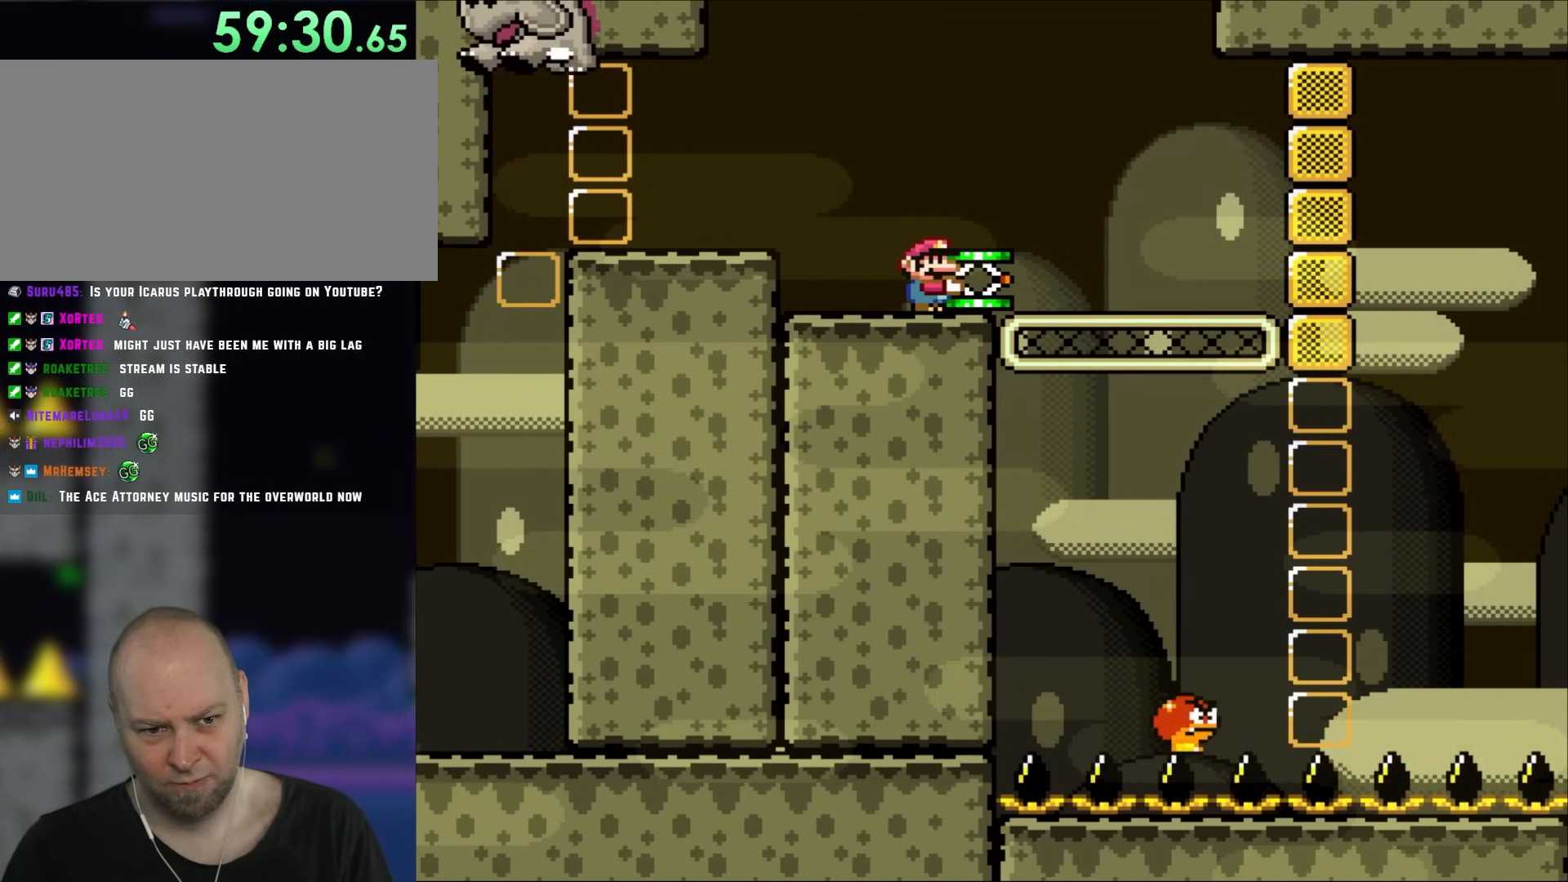
{"buttons": ["Y"], "events": []}
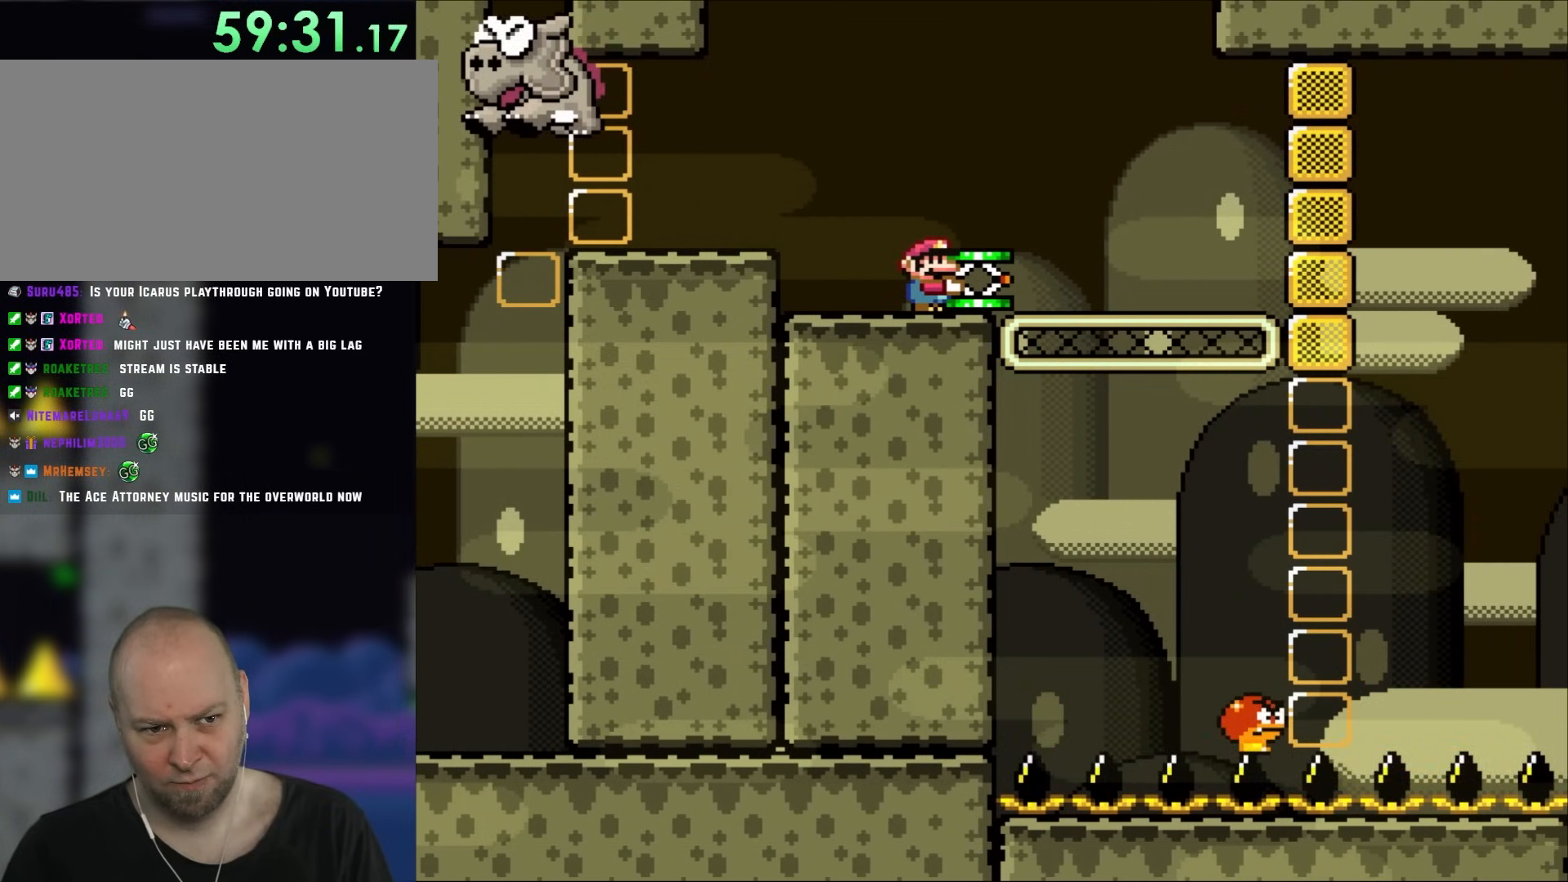
{"buttons": ["B", "Y", "DPAD_RIGHT"], "events": [[367, "B", "down"], [467, "DPAD_RIGHT", "down"]]}
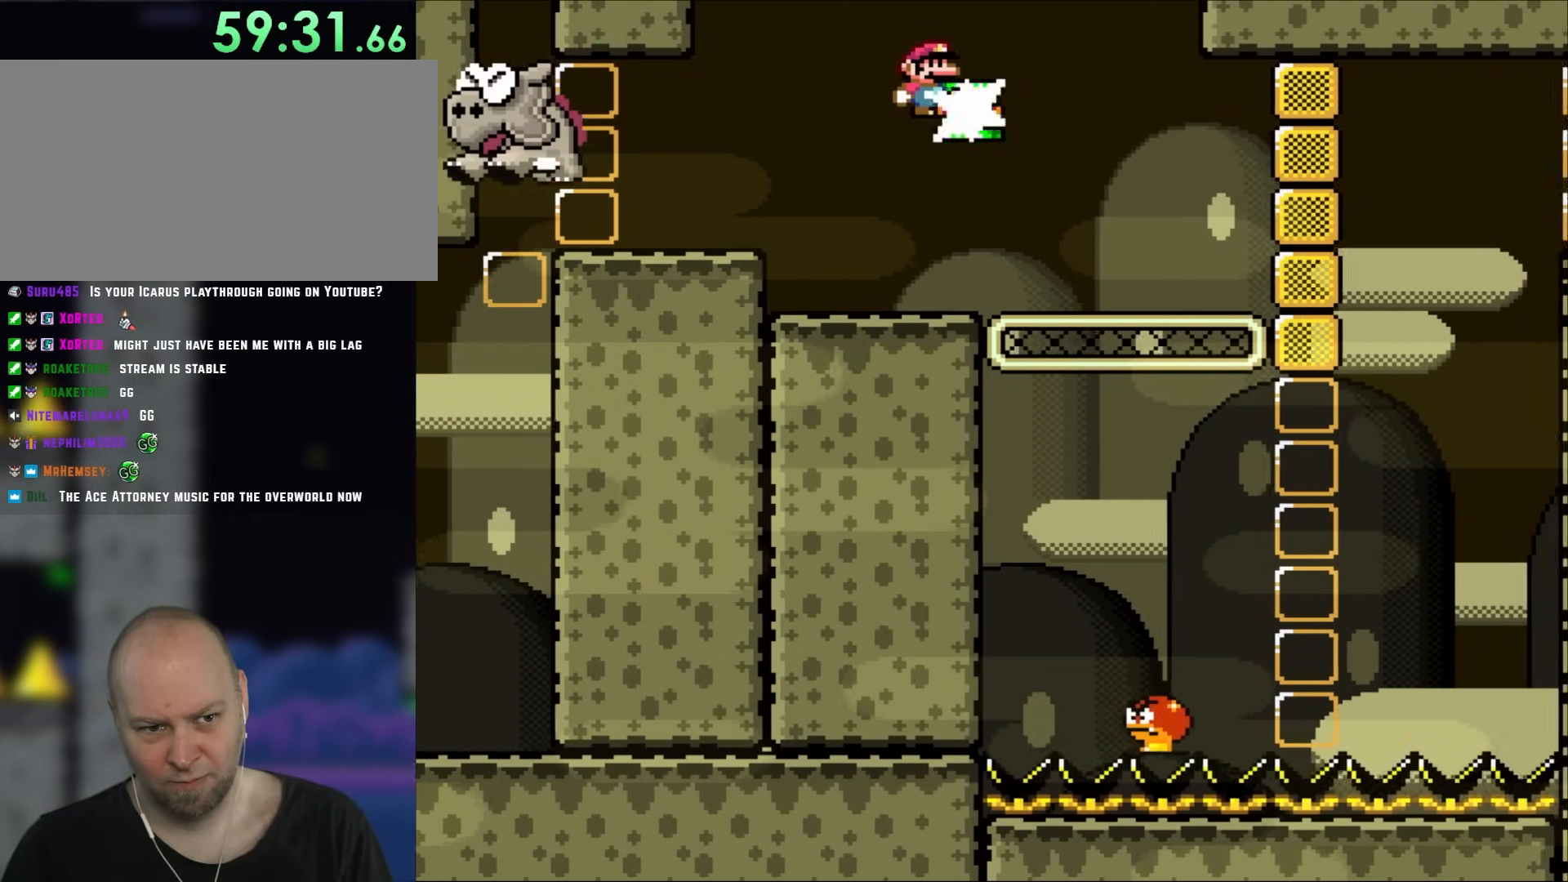
{"buttons": ["Y"], "events": [[67, "B", "up"], [100, "Y", "up"], [200, "DPAD_RIGHT", "up"], [200, "Y", "down"], [233, "DPAD_LEFT", "down"], [400, "DPAD_LEFT", "up"]]}
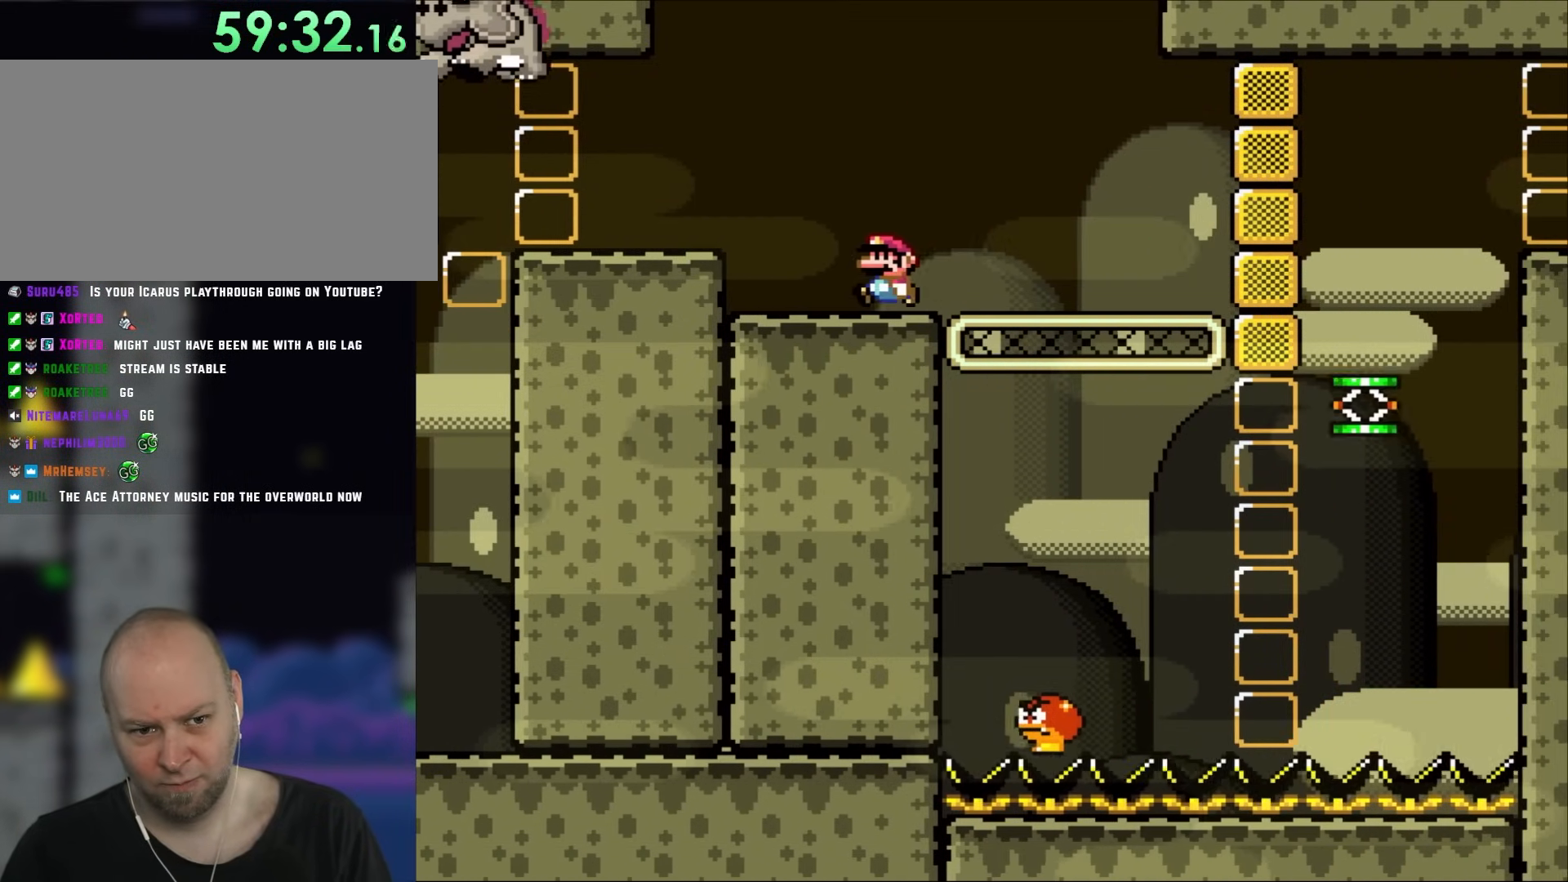
{"buttons": ["Y"], "events": []}
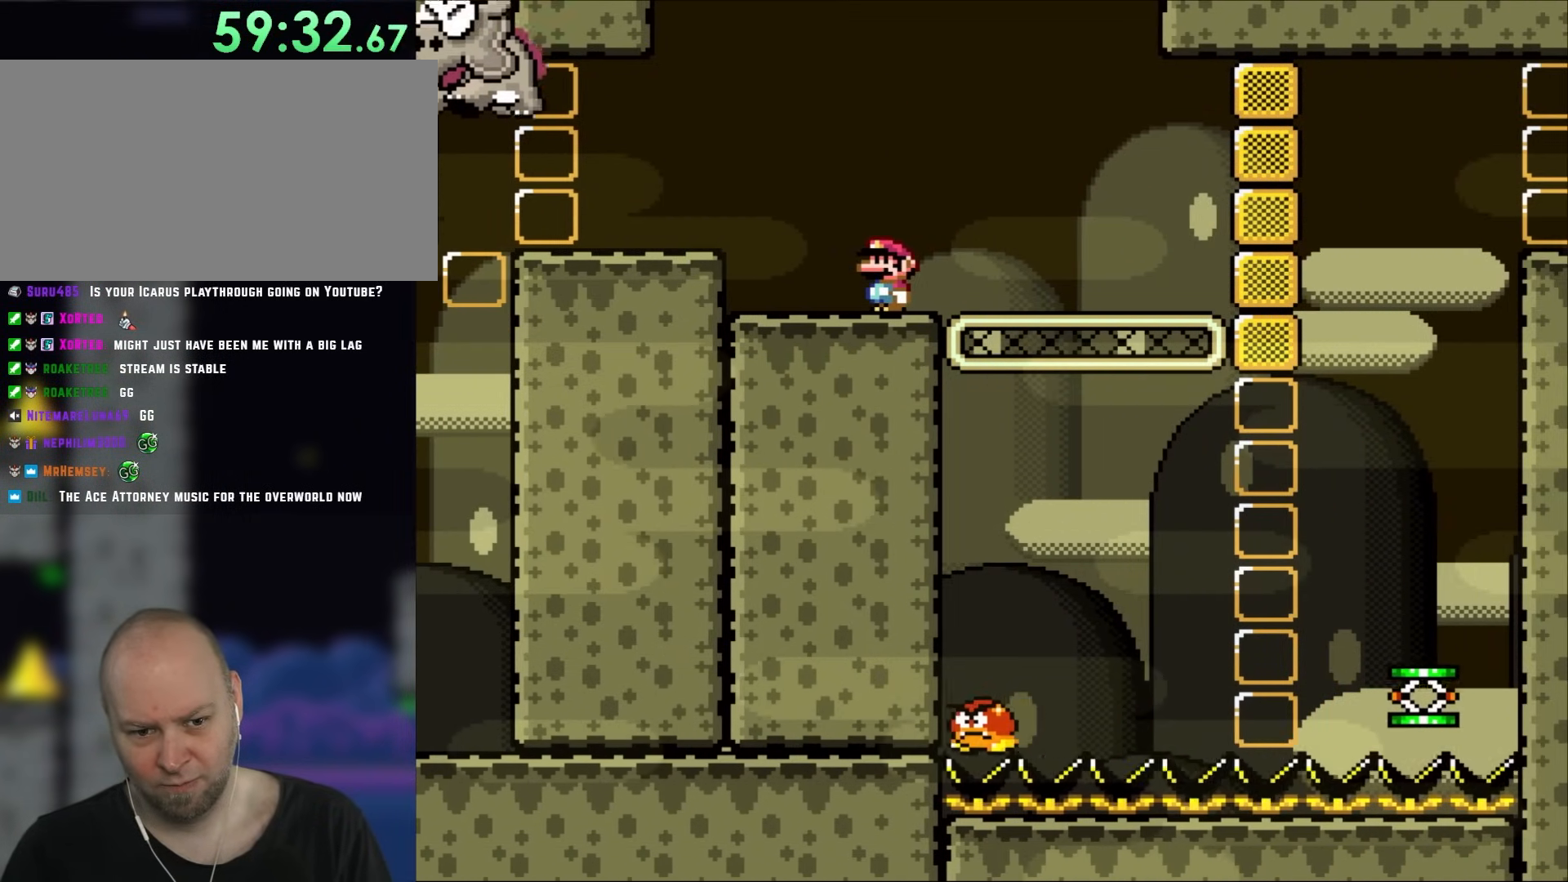
{"buttons": ["Y"], "events": []}
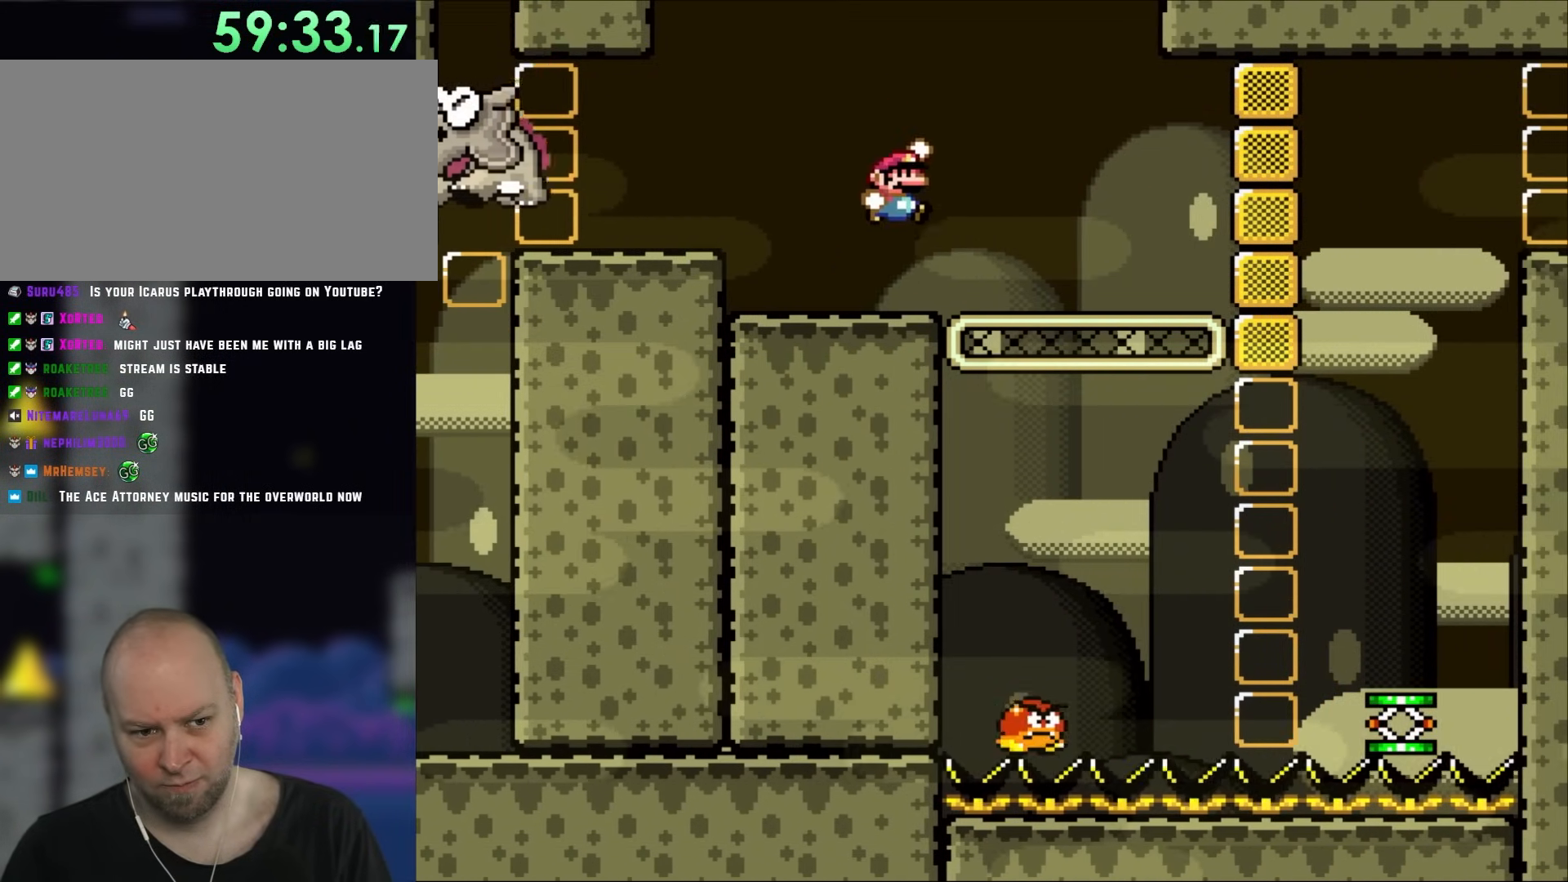
{"buttons": ["Y"], "events": [[17, "DPAD_RIGHT", "down"], [33, "B", "down"], [133, "B", "up"], [167, "DPAD_RIGHT", "up"], [333, "DPAD_RIGHT", "down"], [433, "DPAD_RIGHT", "up"]]}
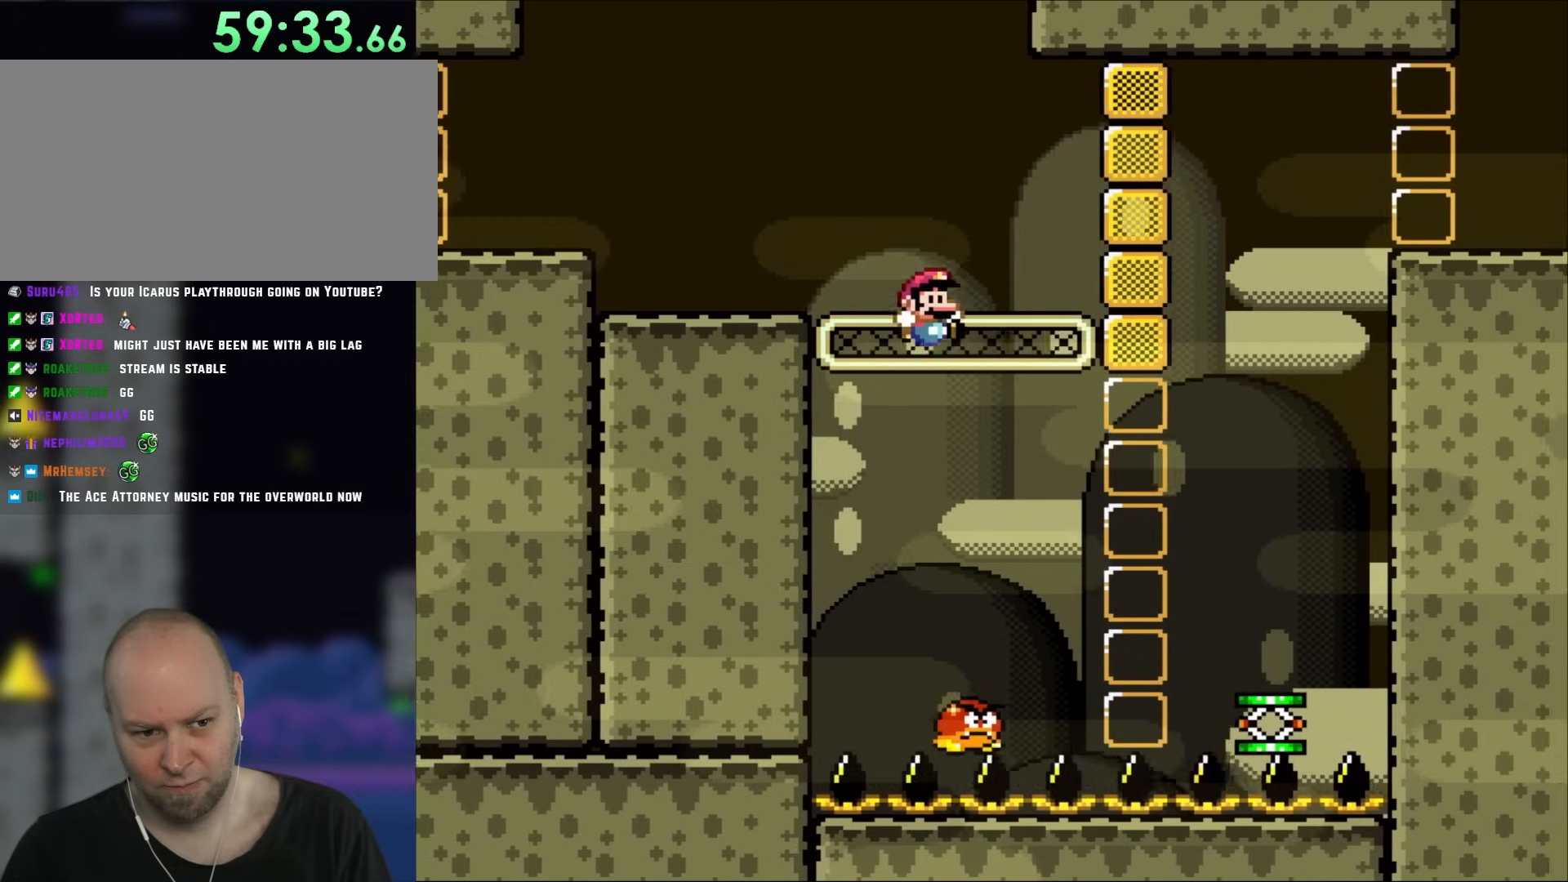
{"buttons": ["B", "Y"], "events": [[500, "B", "down"]]}
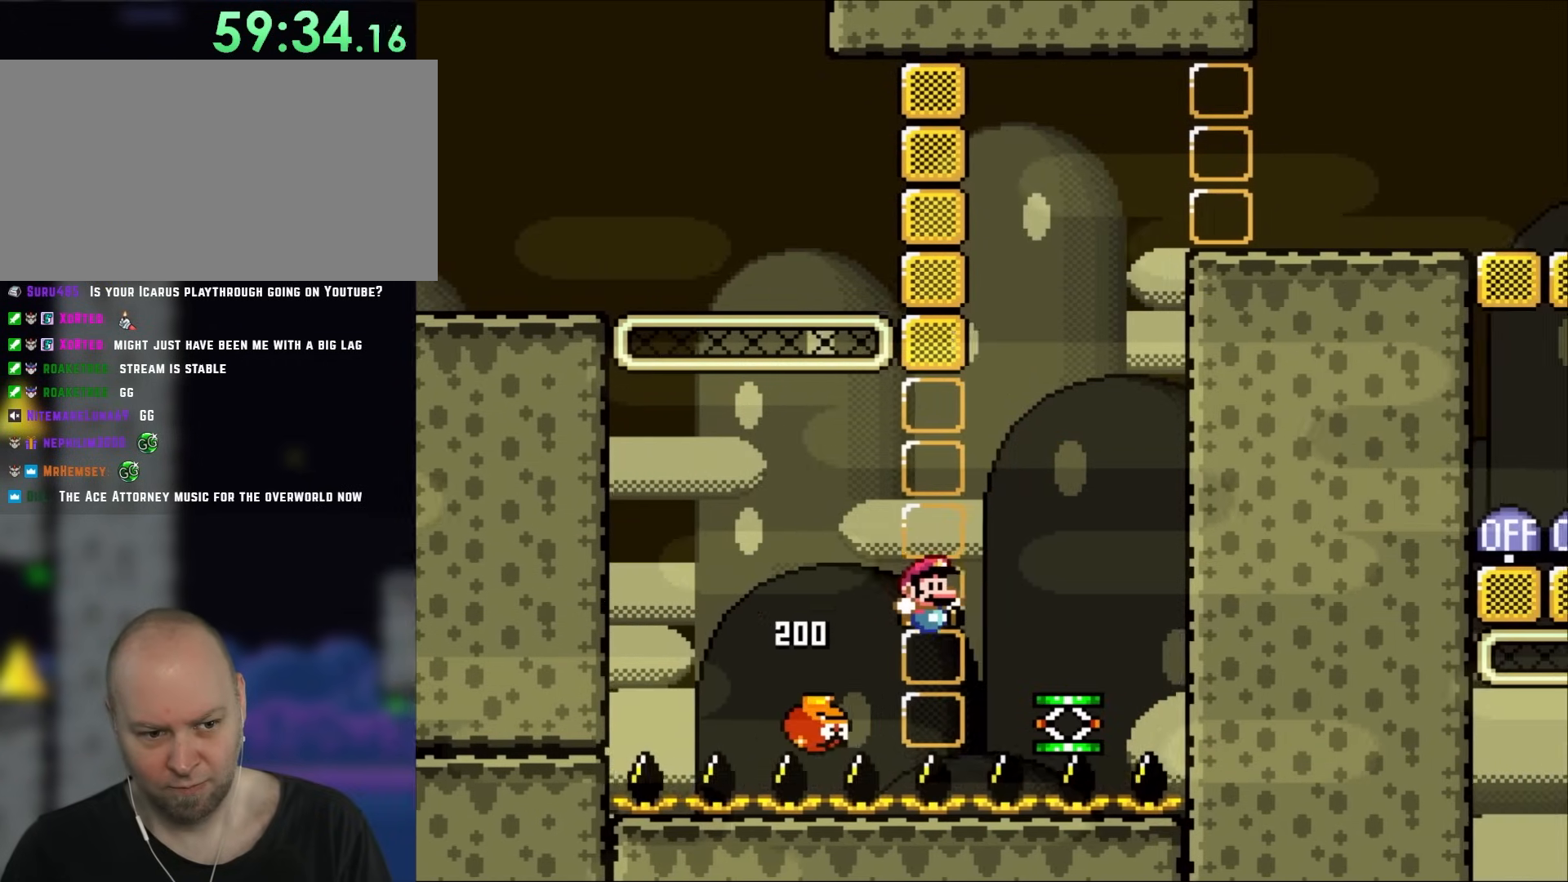
{"buttons": ["Y", "DPAD_LEFT"], "events": [[200, "DPAD_RIGHT", "down"], [333, "DPAD_RIGHT", "up"], [400, "DPAD_LEFT", "down"], [450, "B", "up"]]}
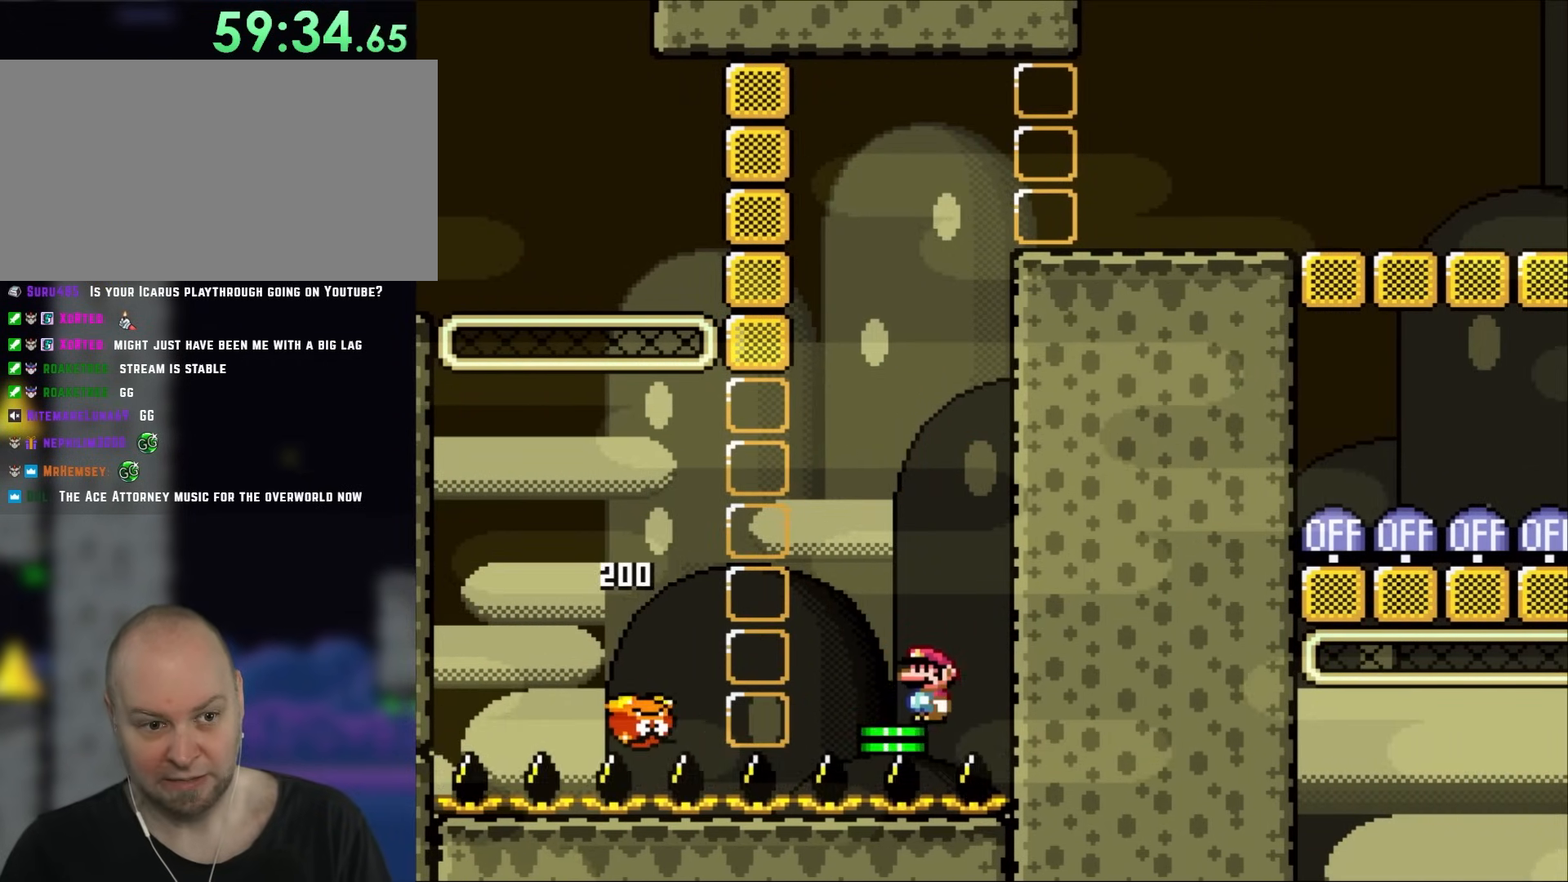
{"buttons": ["Y"], "events": [[33, "DPAD_LEFT", "up"]]}
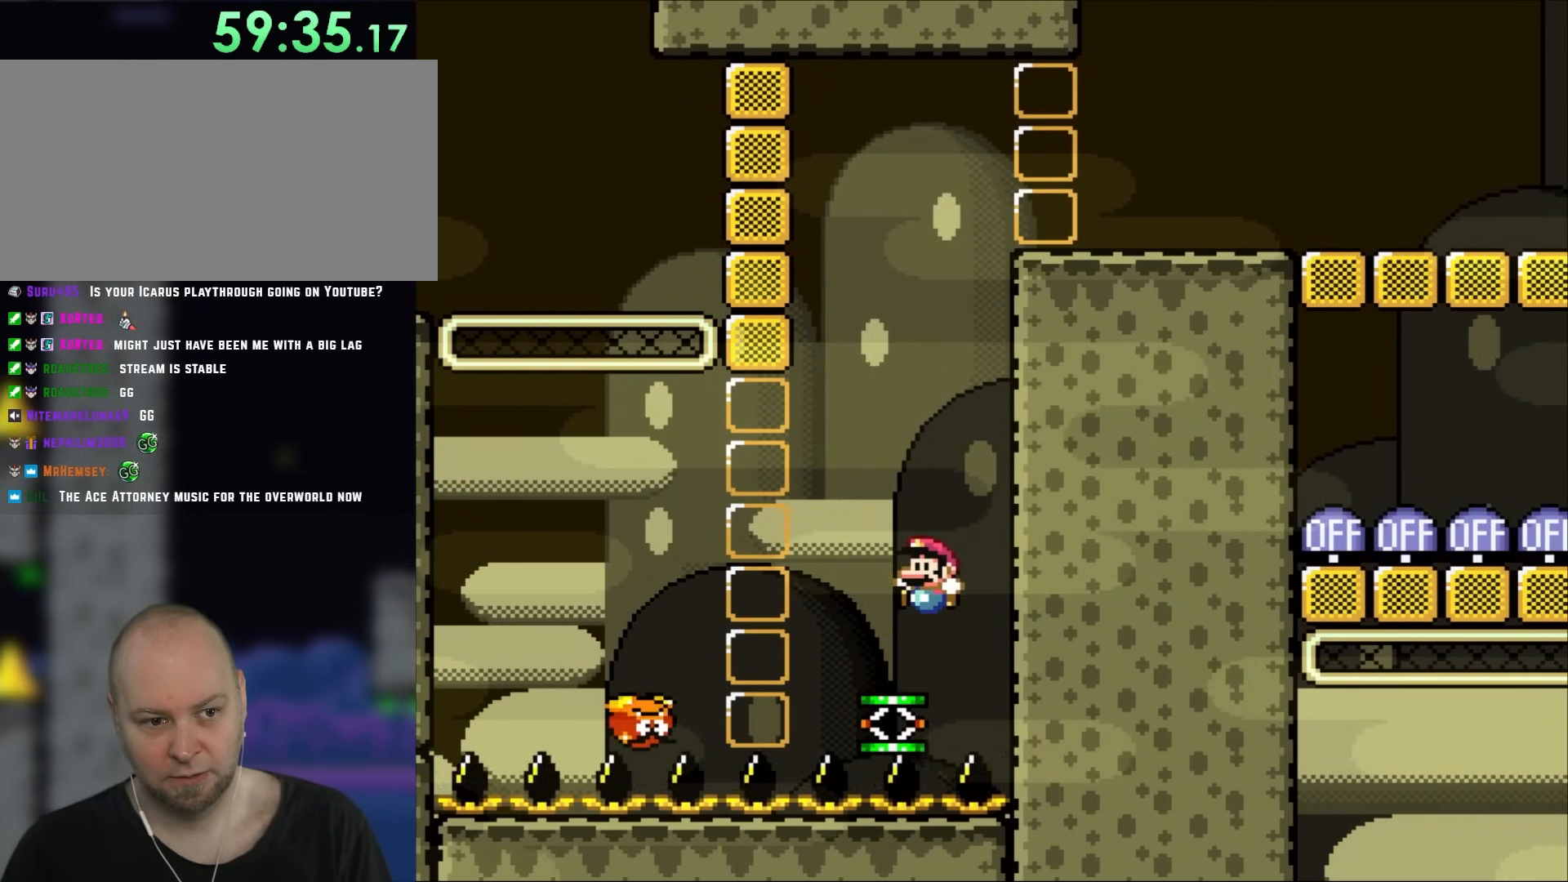
{"buttons": ["B", "Y"], "events": [[333, "B", "down"]]}
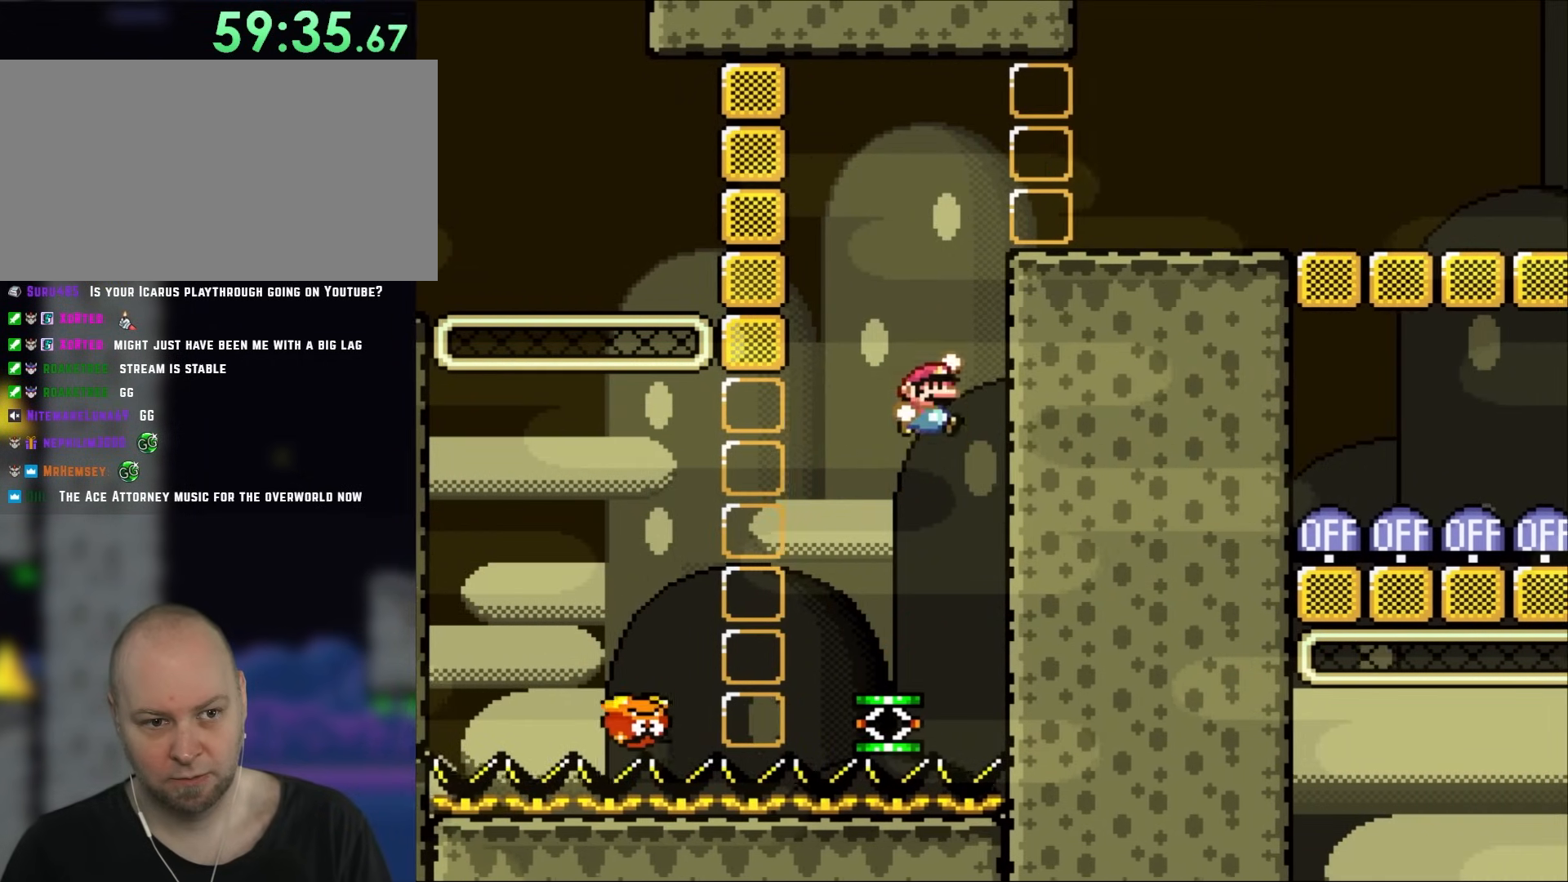
{"buttons": ["Y", "DPAD_LEFT"], "events": [[67, "DPAD_RIGHT", "down"], [233, "R1", "down"], [367, "B", "up"], [400, "R1", "up"], [433, "DPAD_RIGHT", "up"], [500, "DPAD_LEFT", "down"]]}
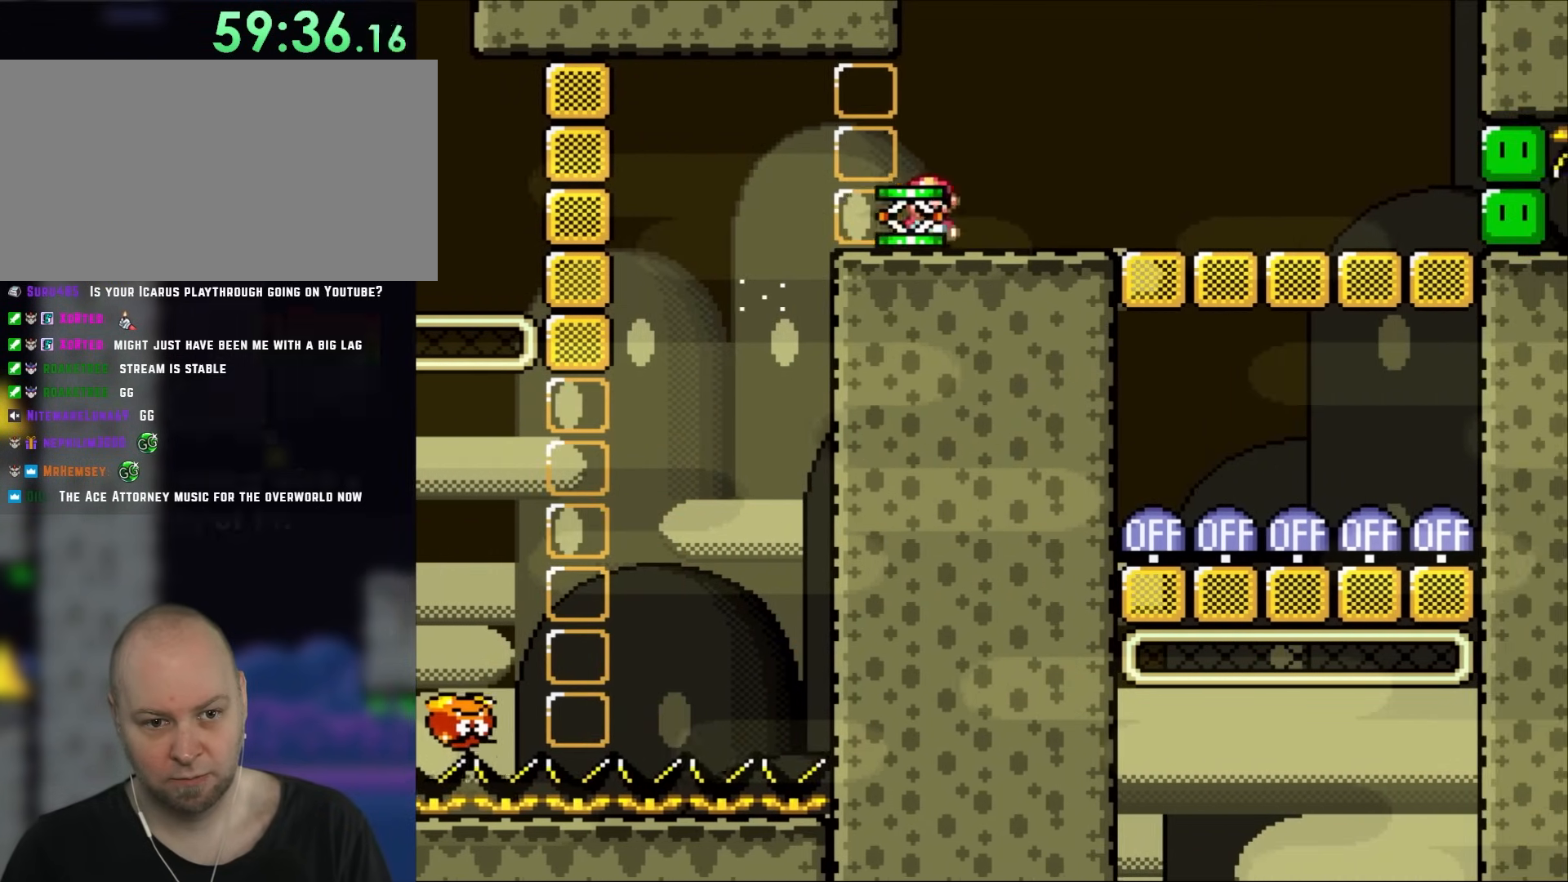
{"buttons": ["Y"], "events": [[100, "DPAD_LEFT", "up"], [300, "DPAD_RIGHT", "down"], [417, "DPAD_RIGHT", "up"]]}
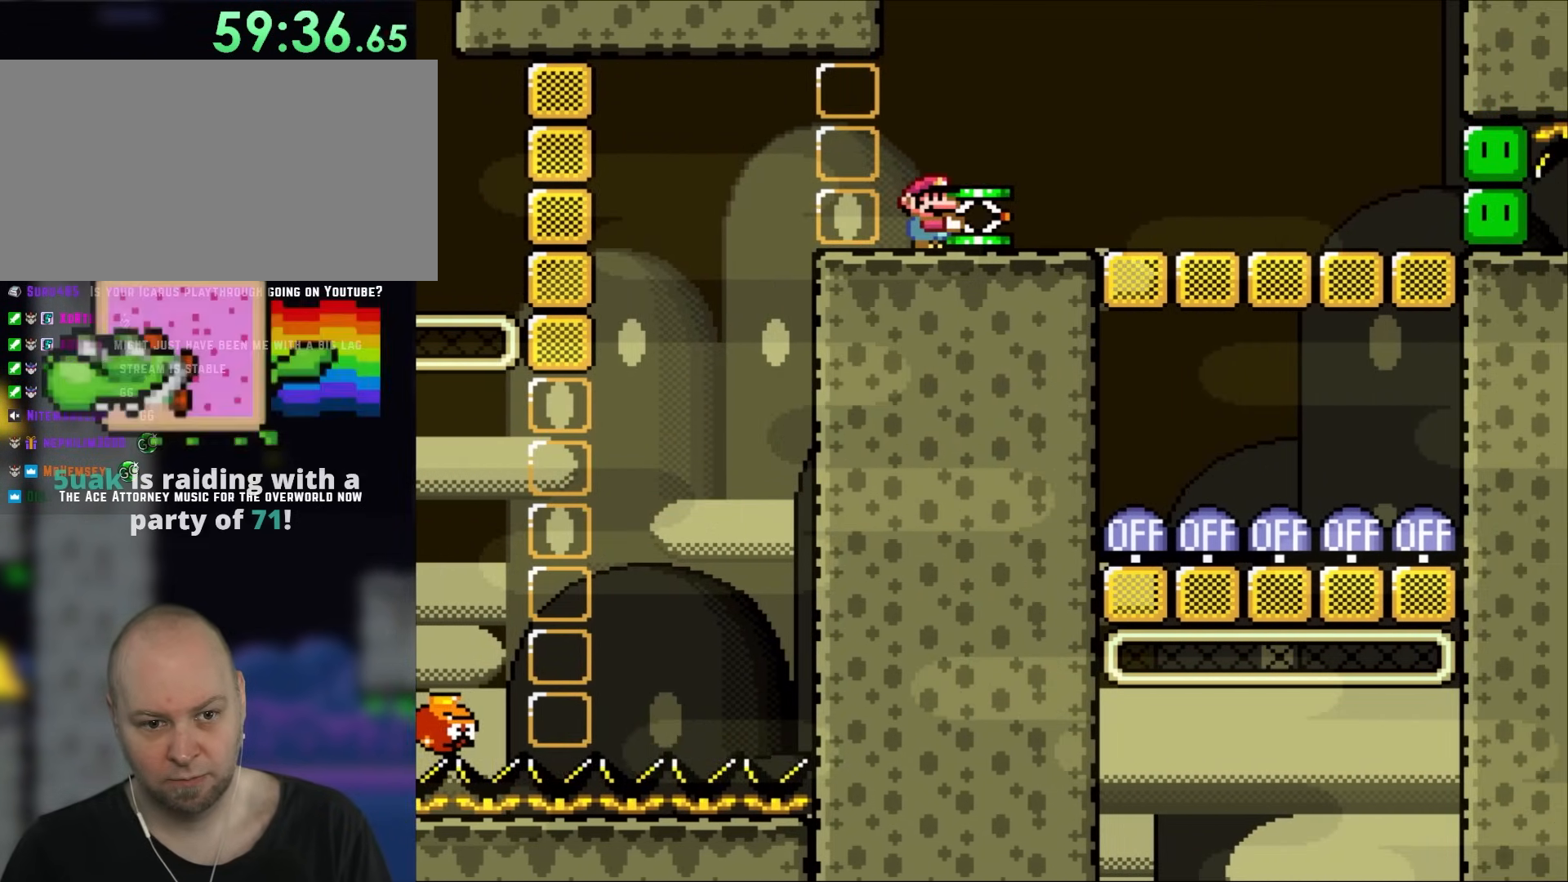
{"buttons": ["Y"], "events": []}
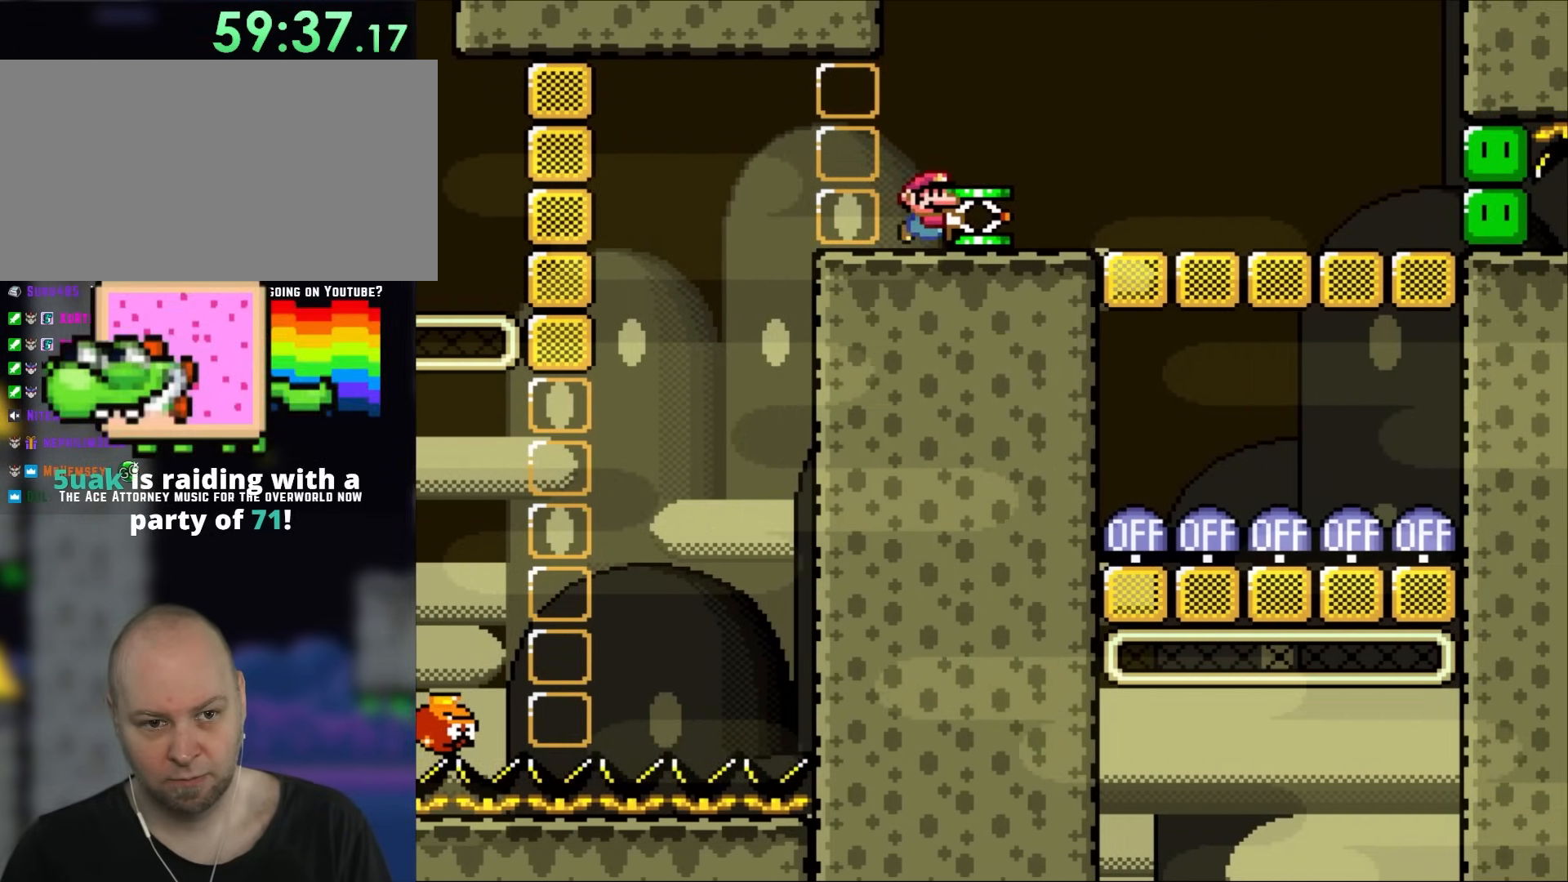
{"buttons": ["Y"], "events": [[100, "DPAD_RIGHT", "down"], [450, "DPAD_RIGHT", "up"]]}
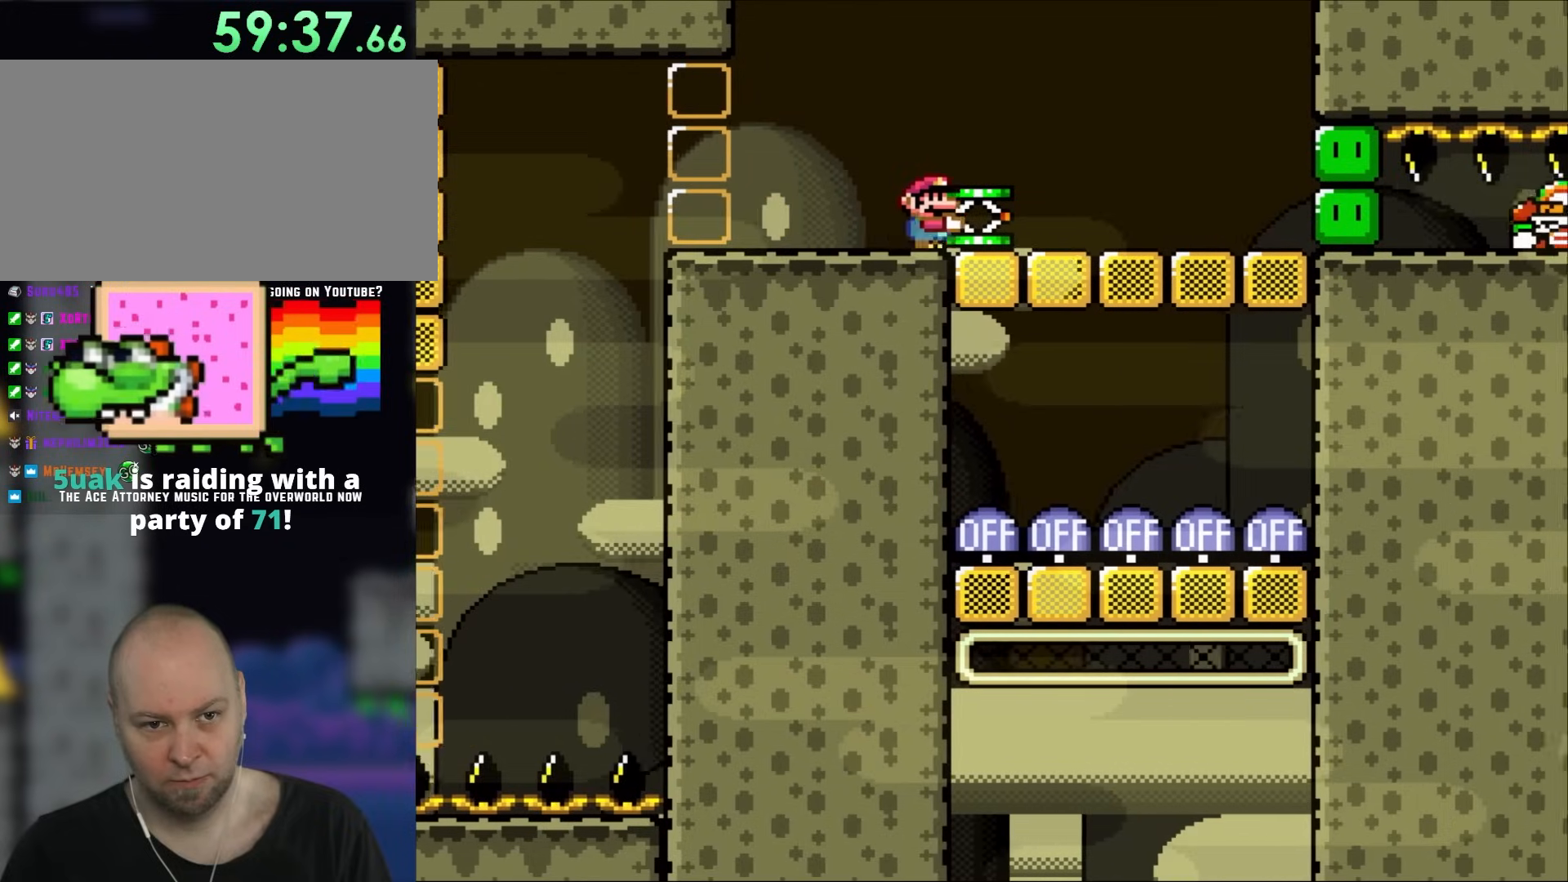
{"buttons": ["Y"], "events": [[300, "DPAD_RIGHT", "down"], [433, "DPAD_RIGHT", "up"]]}
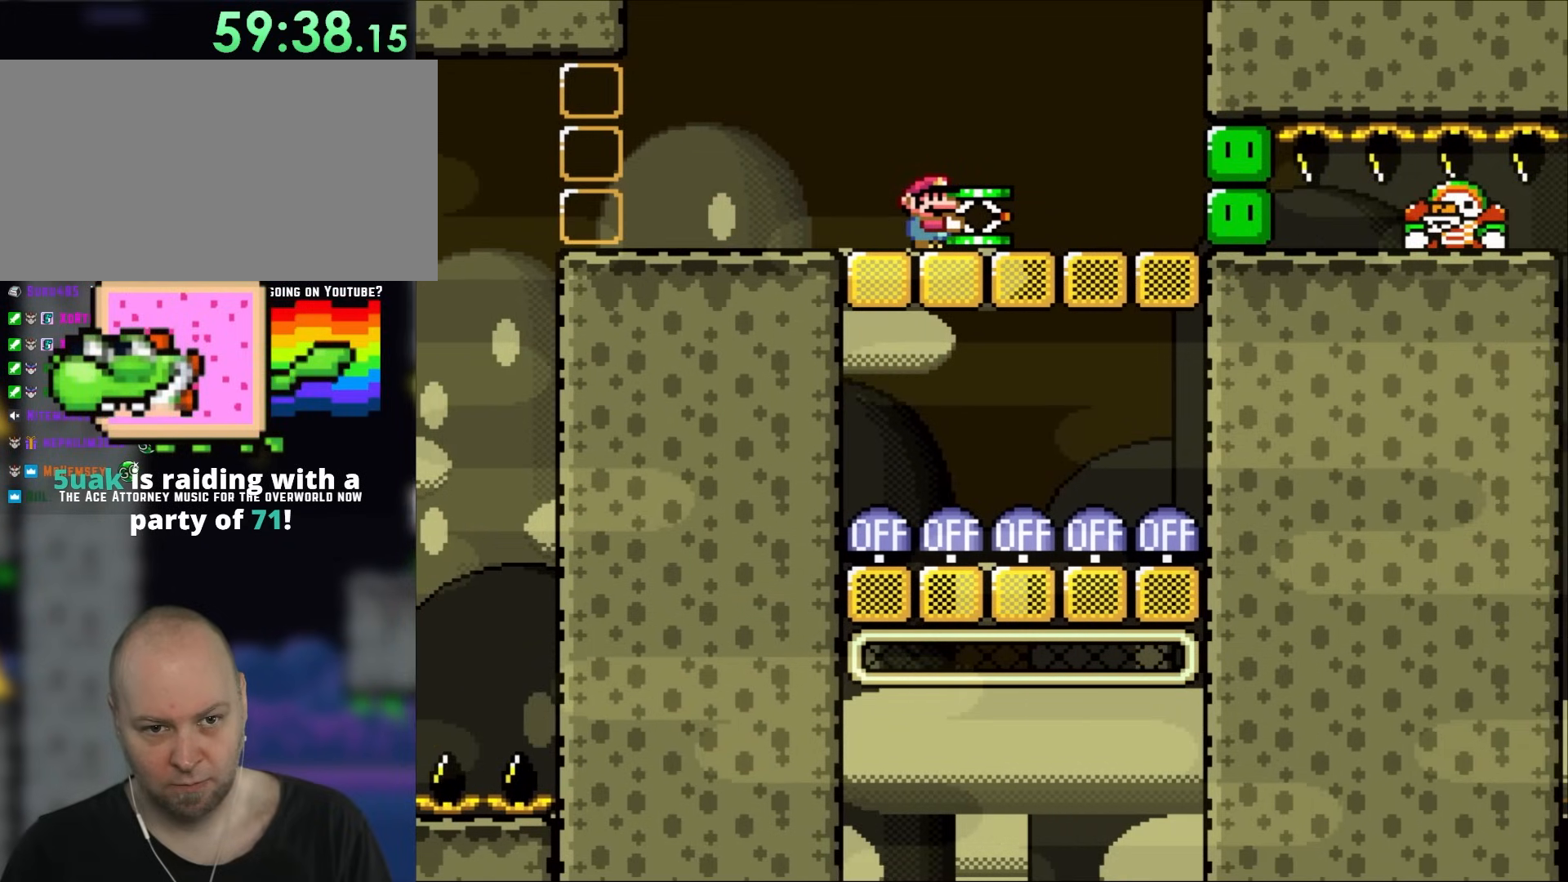
{"buttons": ["Y"], "events": []}
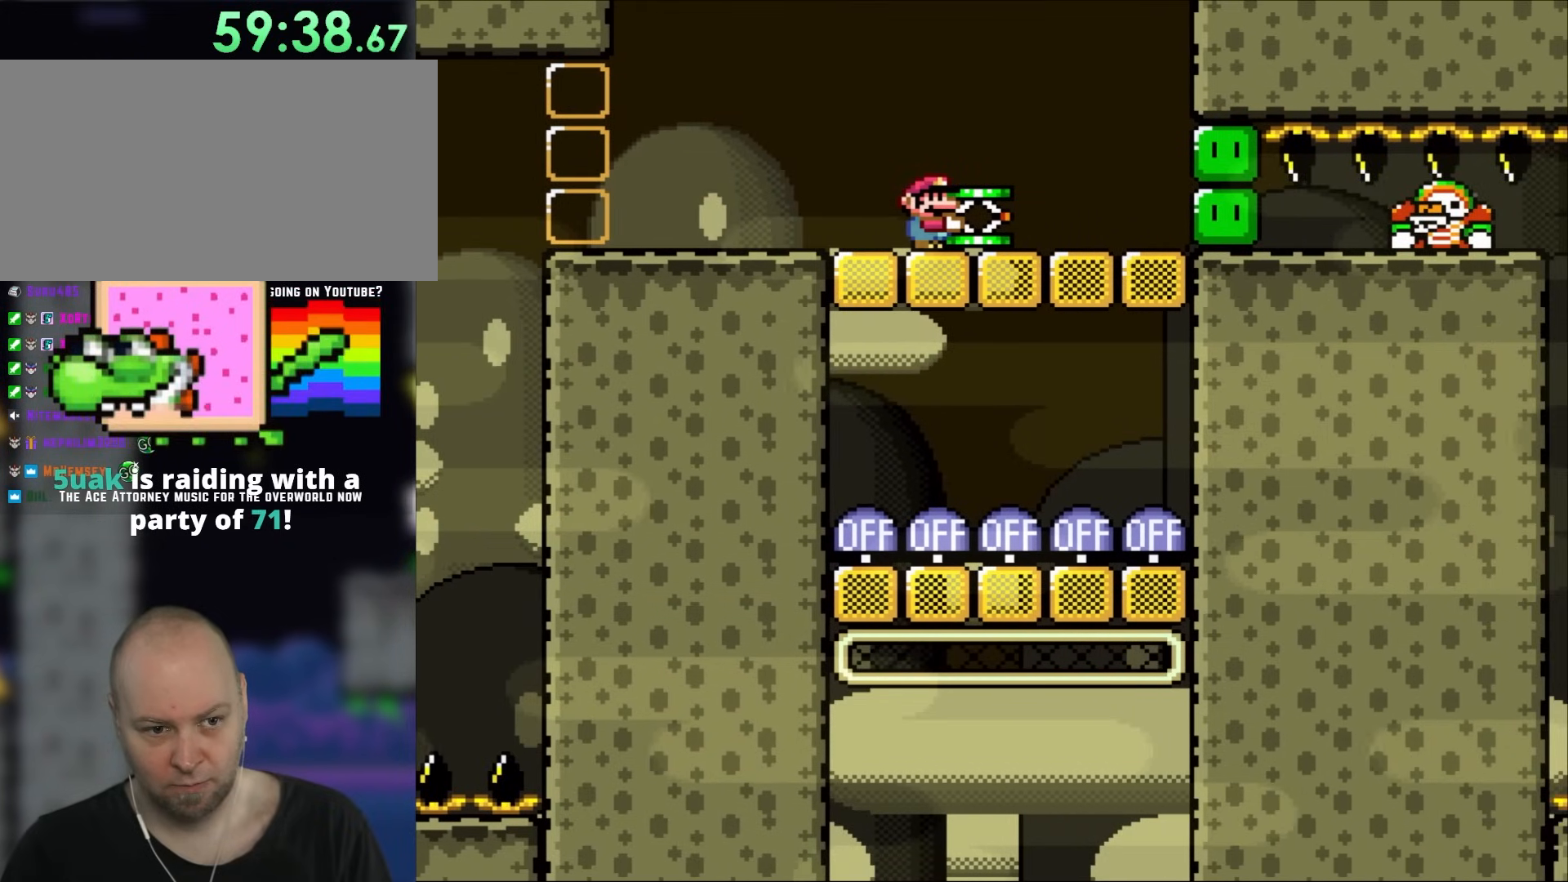
{"buttons": ["Y", "DPAD_DOWN"], "events": [[267, "DPAD_DOWN", "down"]]}
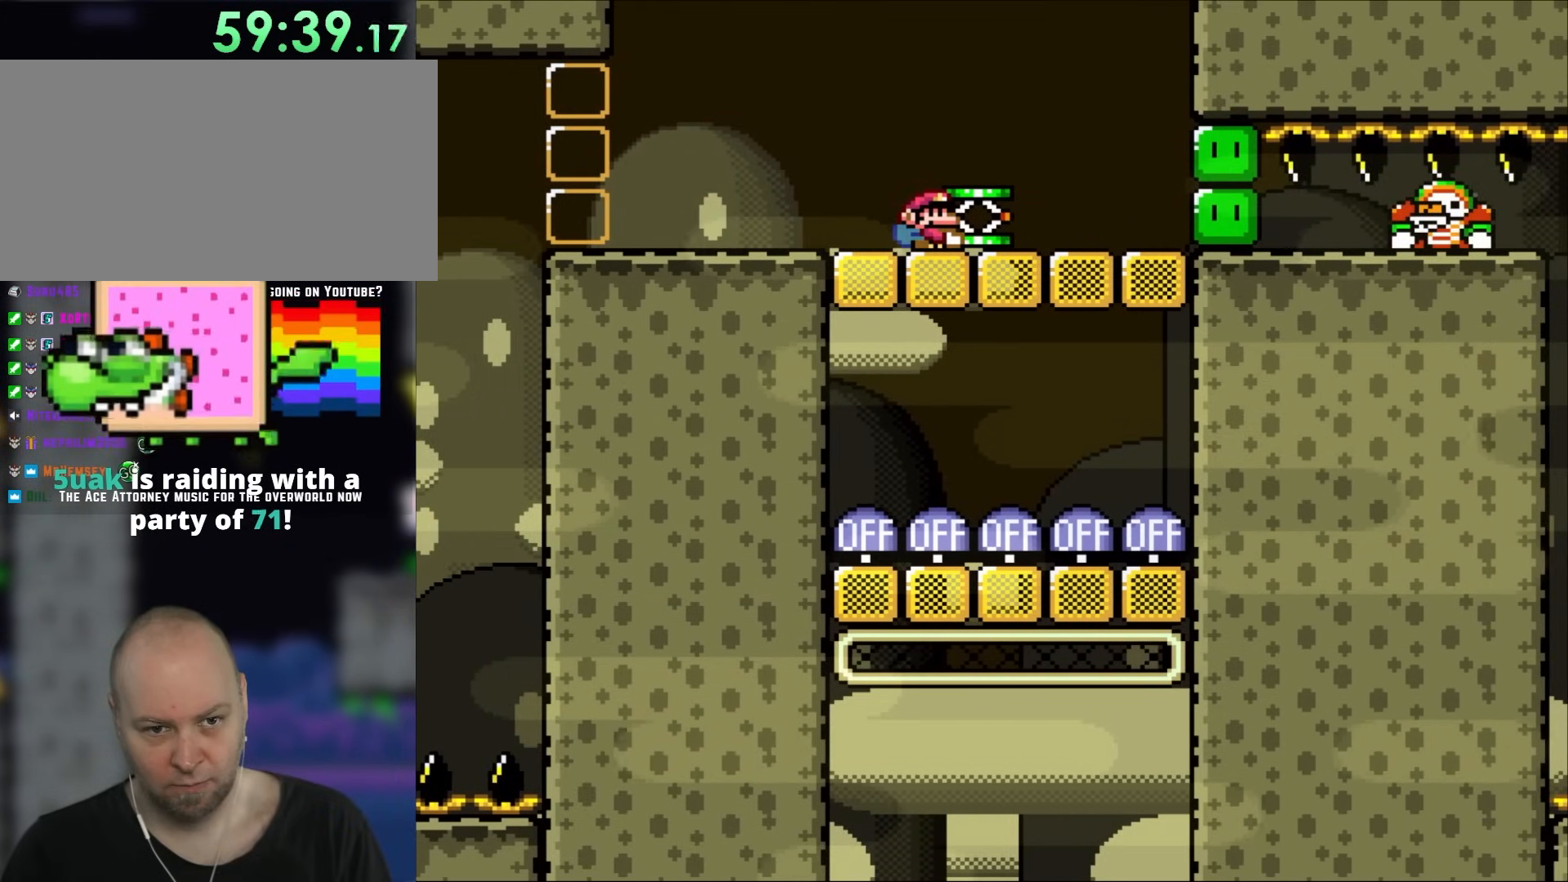
{"buttons": ["Y", "DPAD_LEFT"], "events": [[217, "DPAD_DOWN", "up"], [367, "DPAD_LEFT", "down"]]}
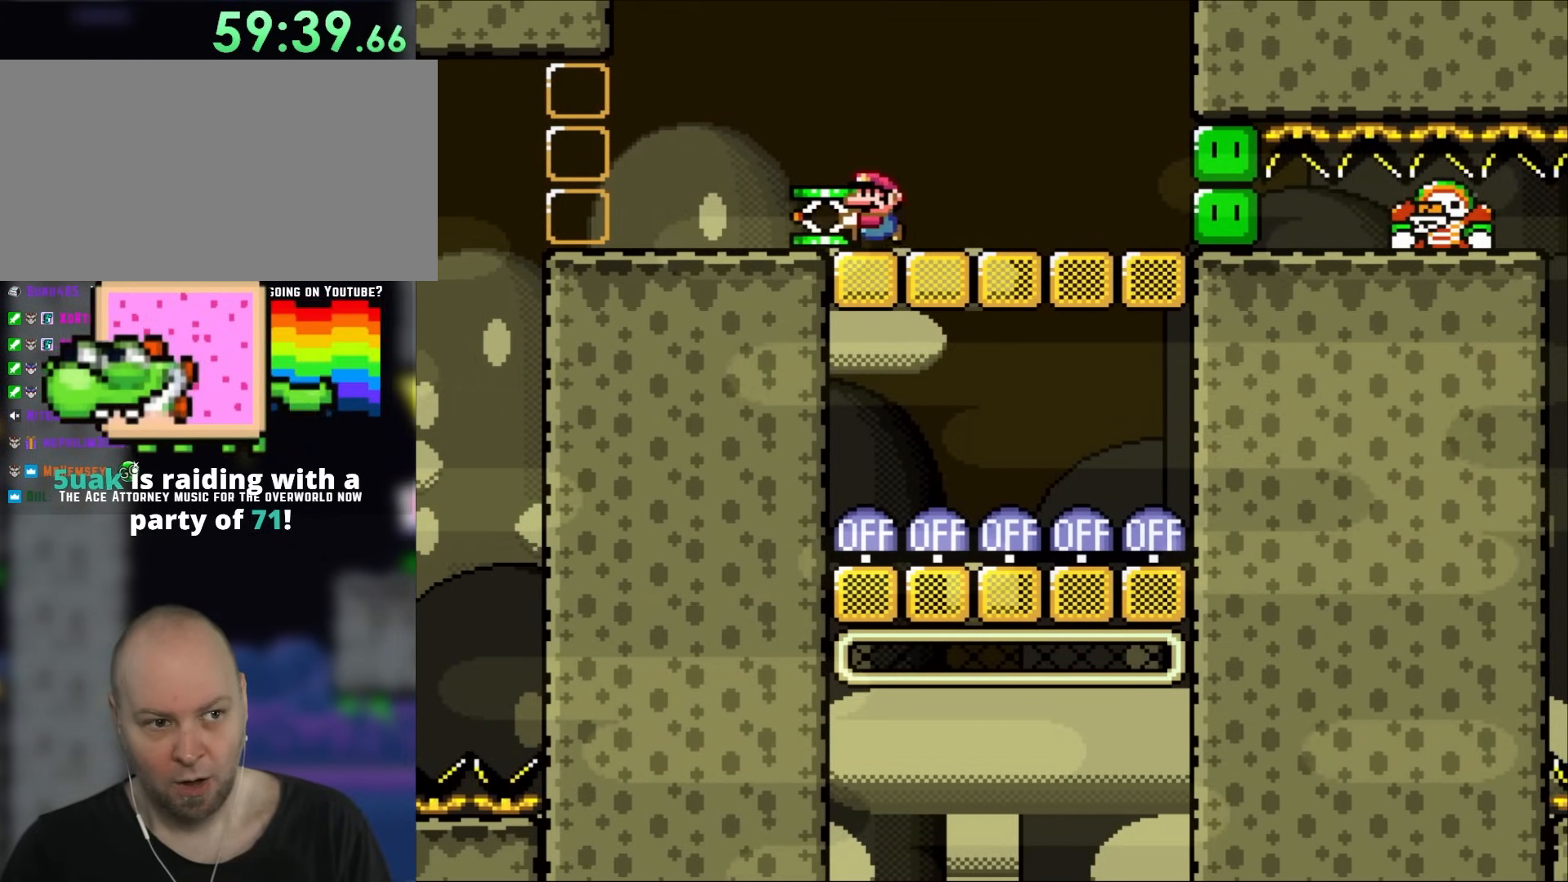
{"buttons": ["Y", "DPAD_RIGHT"], "events": [[333, "DPAD_LEFT", "up"], [333, "DPAD_RIGHT", "down"]]}
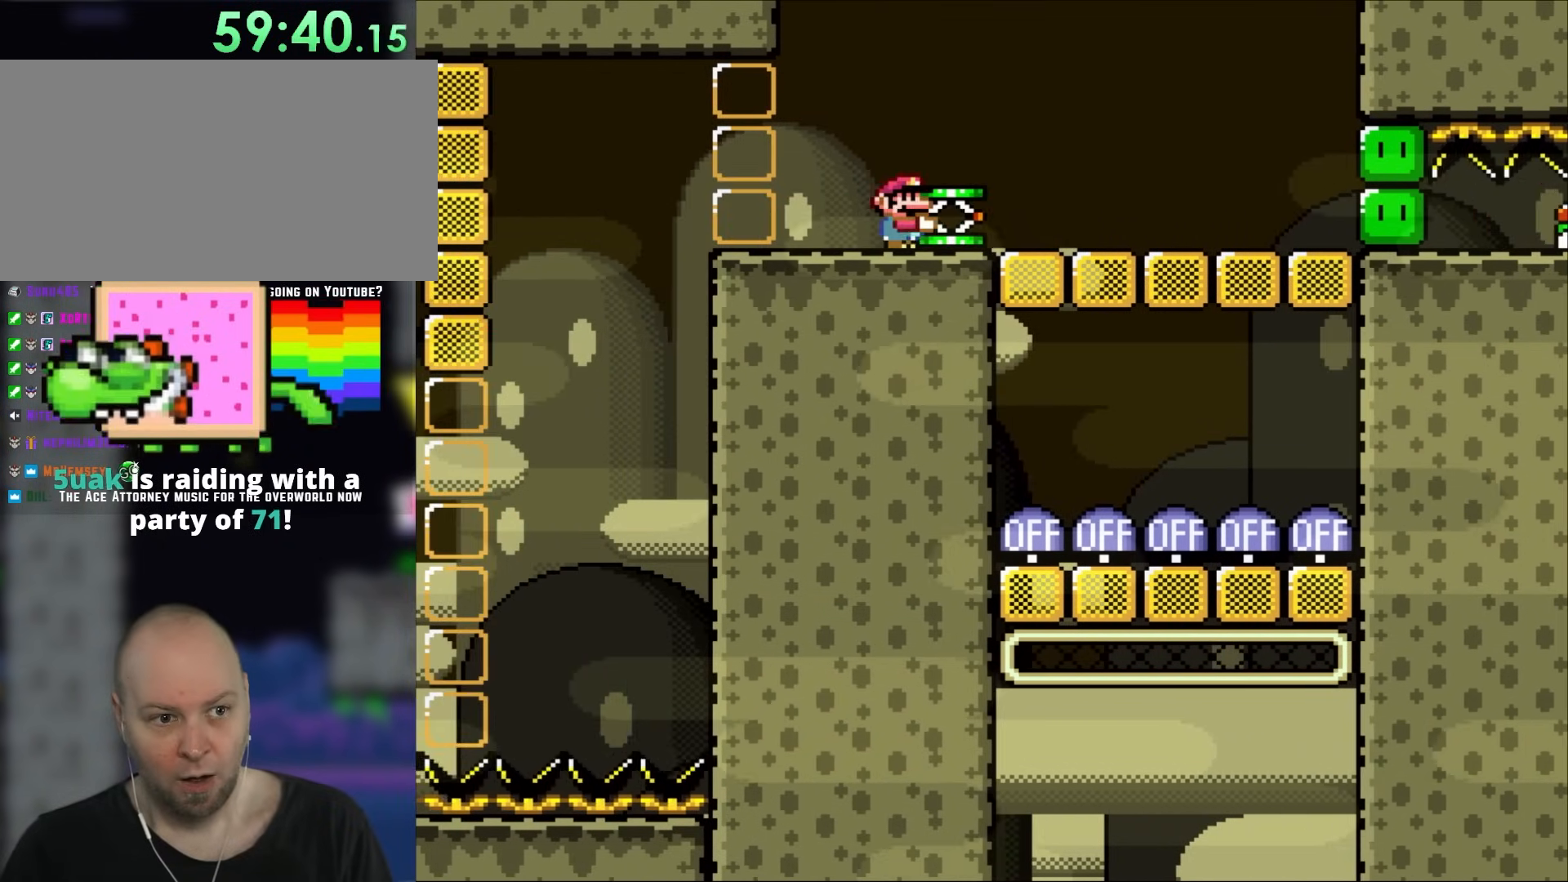
{"buttons": ["Y", "DPAD_RIGHT"], "events": [[67, "DPAD_RIGHT", "up"], [217, "DPAD_LEFT", "down"], [417, "DPAD_UP", "down"], [433, "DPAD_LEFT", "up"], [433, "DPAD_UP", "up"], [467, "DPAD_RIGHT", "down"]]}
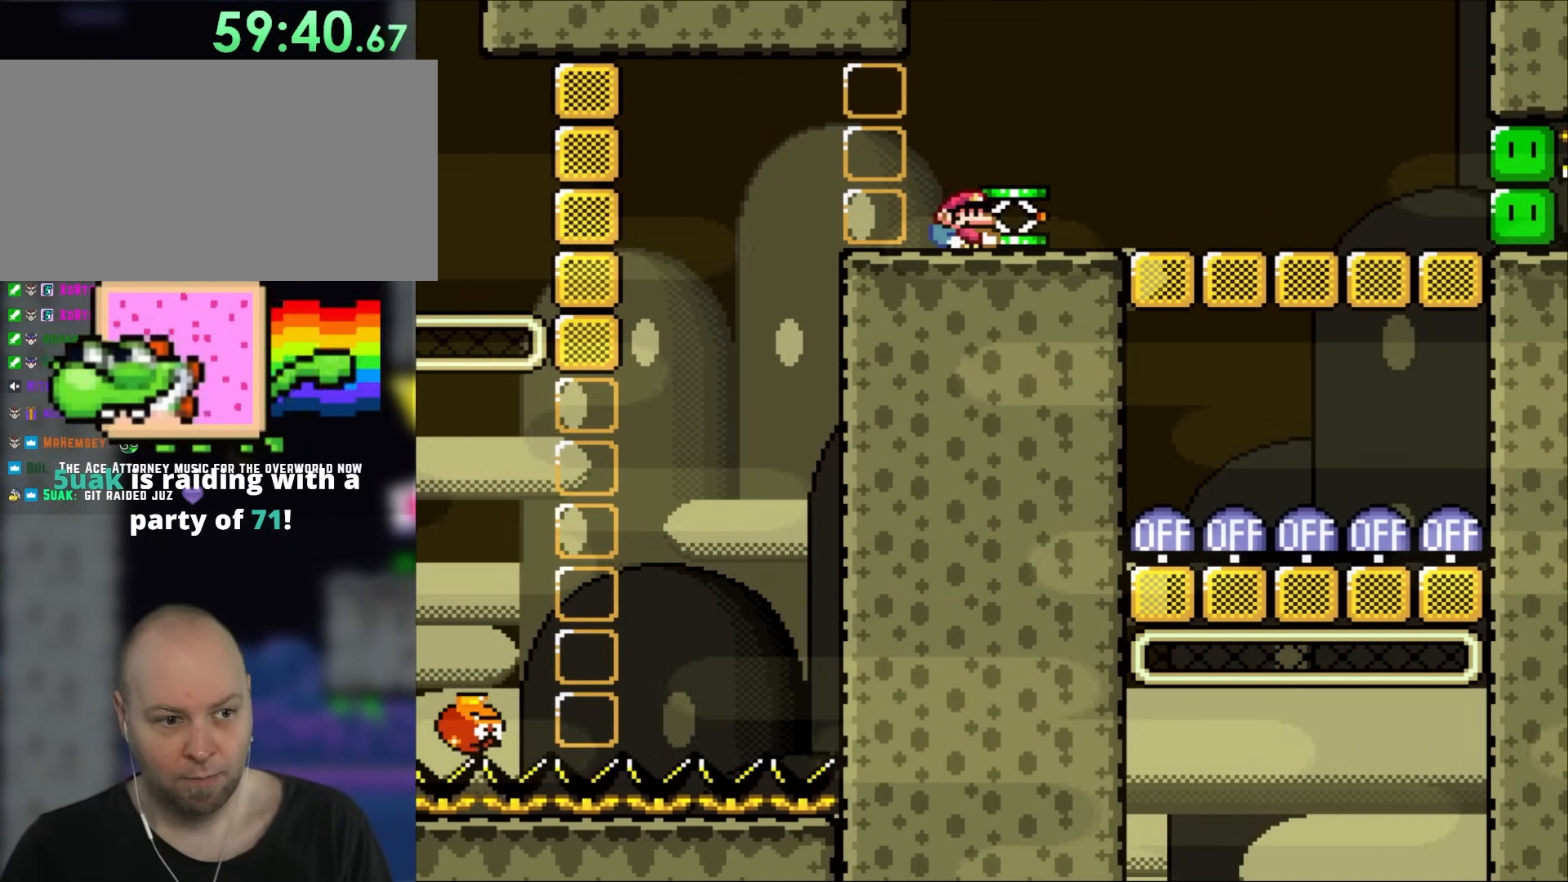
{"buttons": ["Y", "DPAD_LEFT"], "events": [[67, "DPAD_RIGHT", "up"], [100, "DPAD_DOWN", "down"], [300, "Y", "up"], [367, "DPAD_DOWN", "up"], [467, "DPAD_LEFT", "down"], [500, "Y", "down"]]}